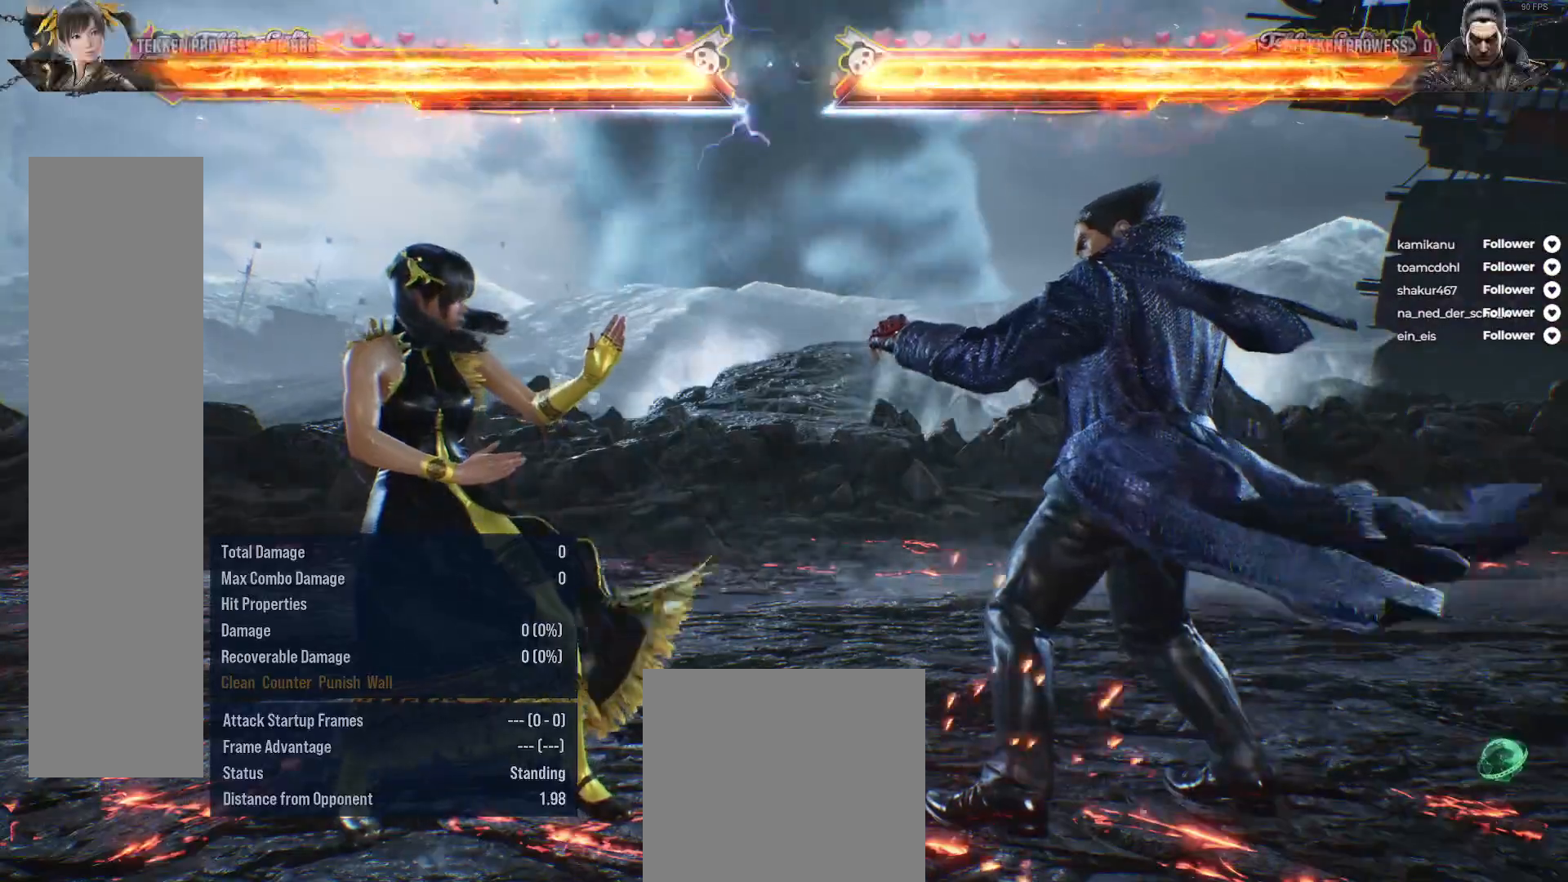
Gameplay with a controller (Xbox layout); each line is a JSON object with the inputs held at the frame after it. "events" lists button and stick changes between this image and that frame as [ms after this image, input, new state], when the widget could be followed in between. Not read: left_stick.
{"buttons": ["DPAD_RIGHT"], "right_stick": "center", "events": [[500, "DPAD_RIGHT", "down"]]}
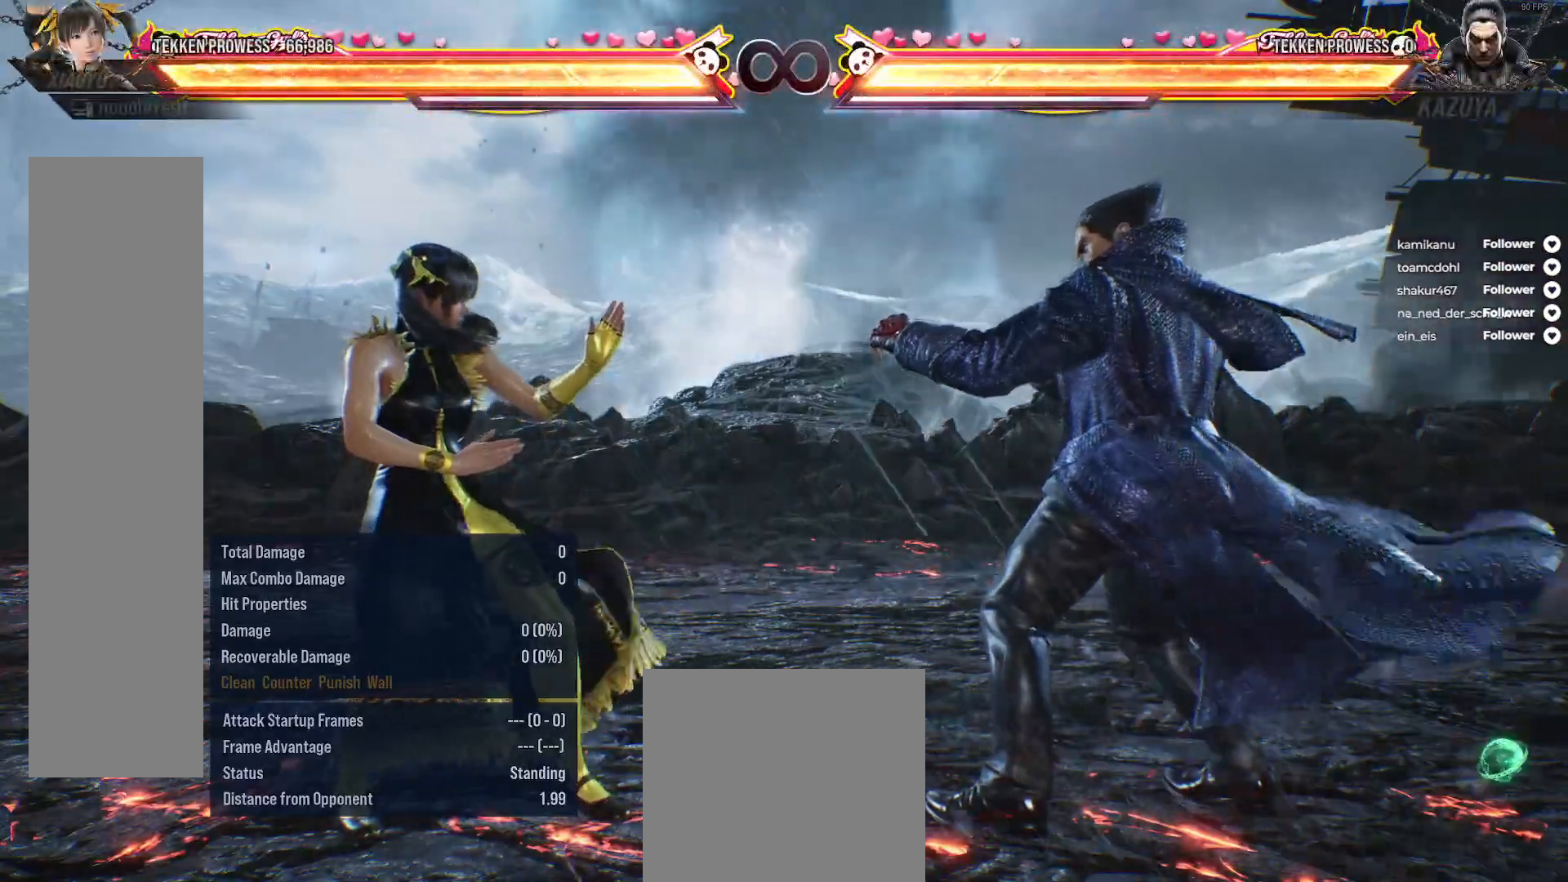
{"buttons": [], "right_stick": "center", "events": [[83, "DPAD_RIGHT", "up"], [150, "DPAD_RIGHT", "down"], [233, "DPAD_DOWN", "down"], [283, "A", "down"], [433, "A", "up"], [433, "DPAD_DOWN", "up"], [467, "DPAD_RIGHT", "up"]]}
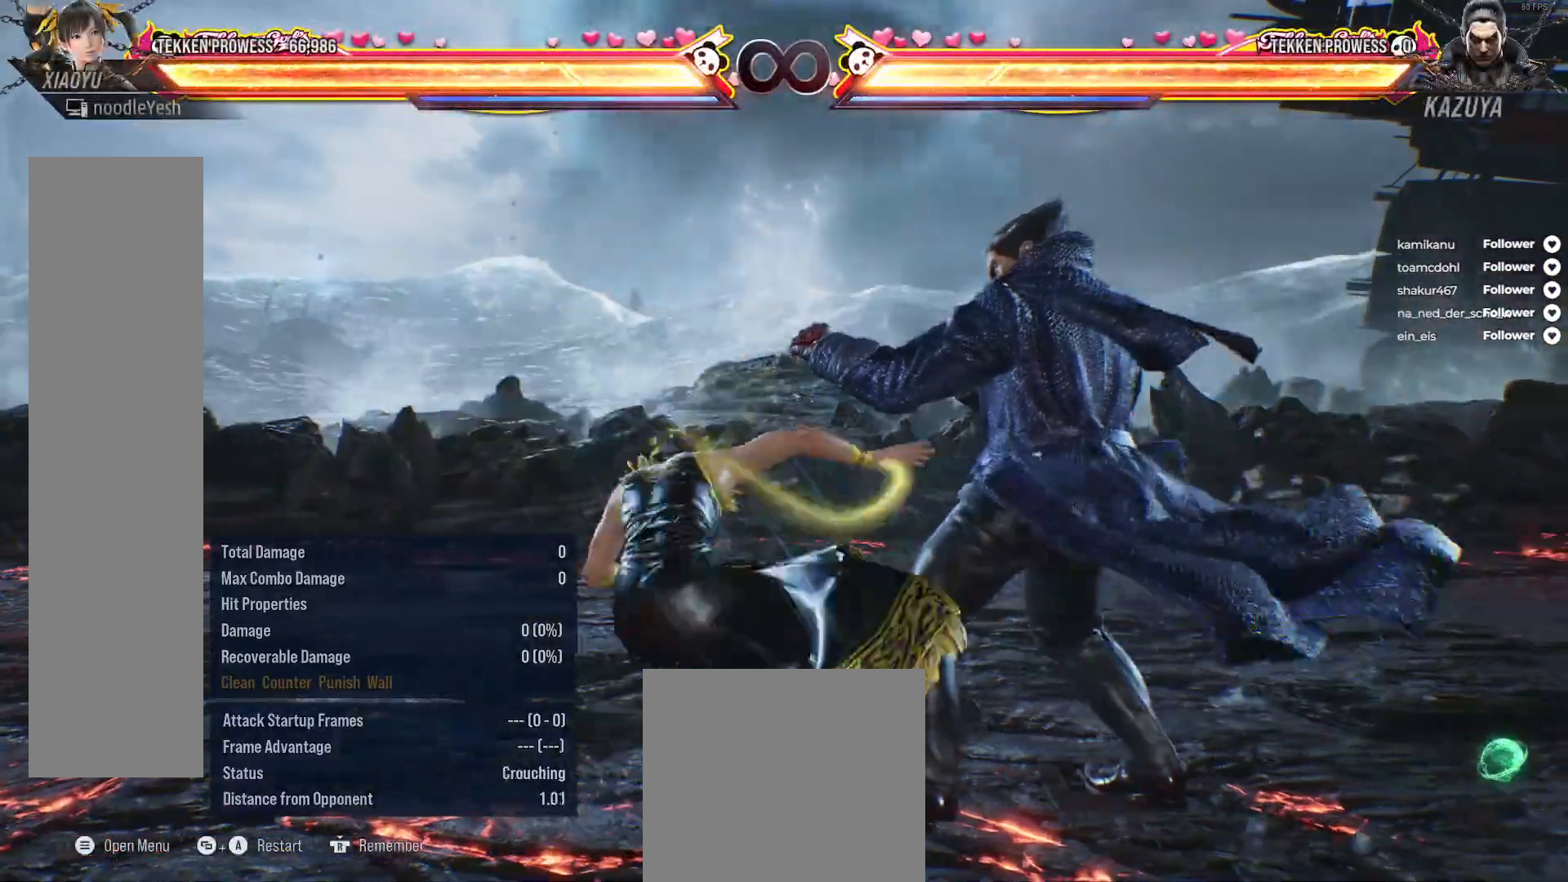
{"buttons": [], "right_stick": "center", "events": [[233, "DPAD_RIGHT", "down"], [283, "DPAD_RIGHT", "up"], [383, "DPAD_RIGHT", "down"], [467, "DPAD_RIGHT", "up"]]}
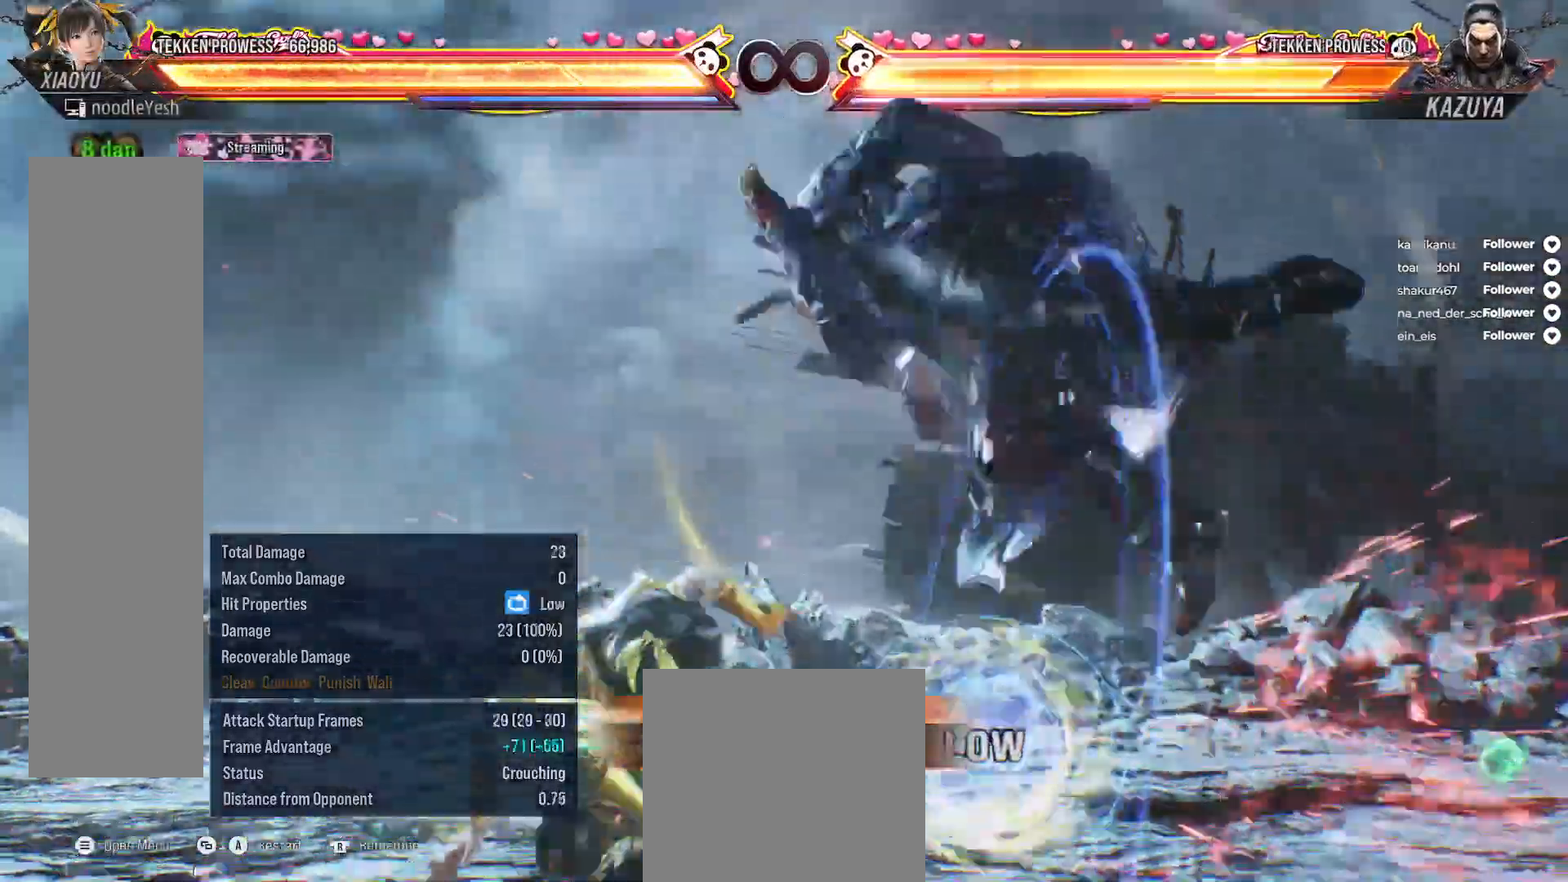
{"buttons": ["DPAD_DOWN"], "right_stick": "center", "events": [[67, "DPAD_RIGHT", "down"], [117, "DPAD_RIGHT", "up"], [217, "DPAD_RIGHT", "down"], [333, "DPAD_RIGHT", "up"], [383, "DPAD_RIGHT", "down"], [467, "DPAD_RIGHT", "up"], [483, "DPAD_DOWN", "down"]]}
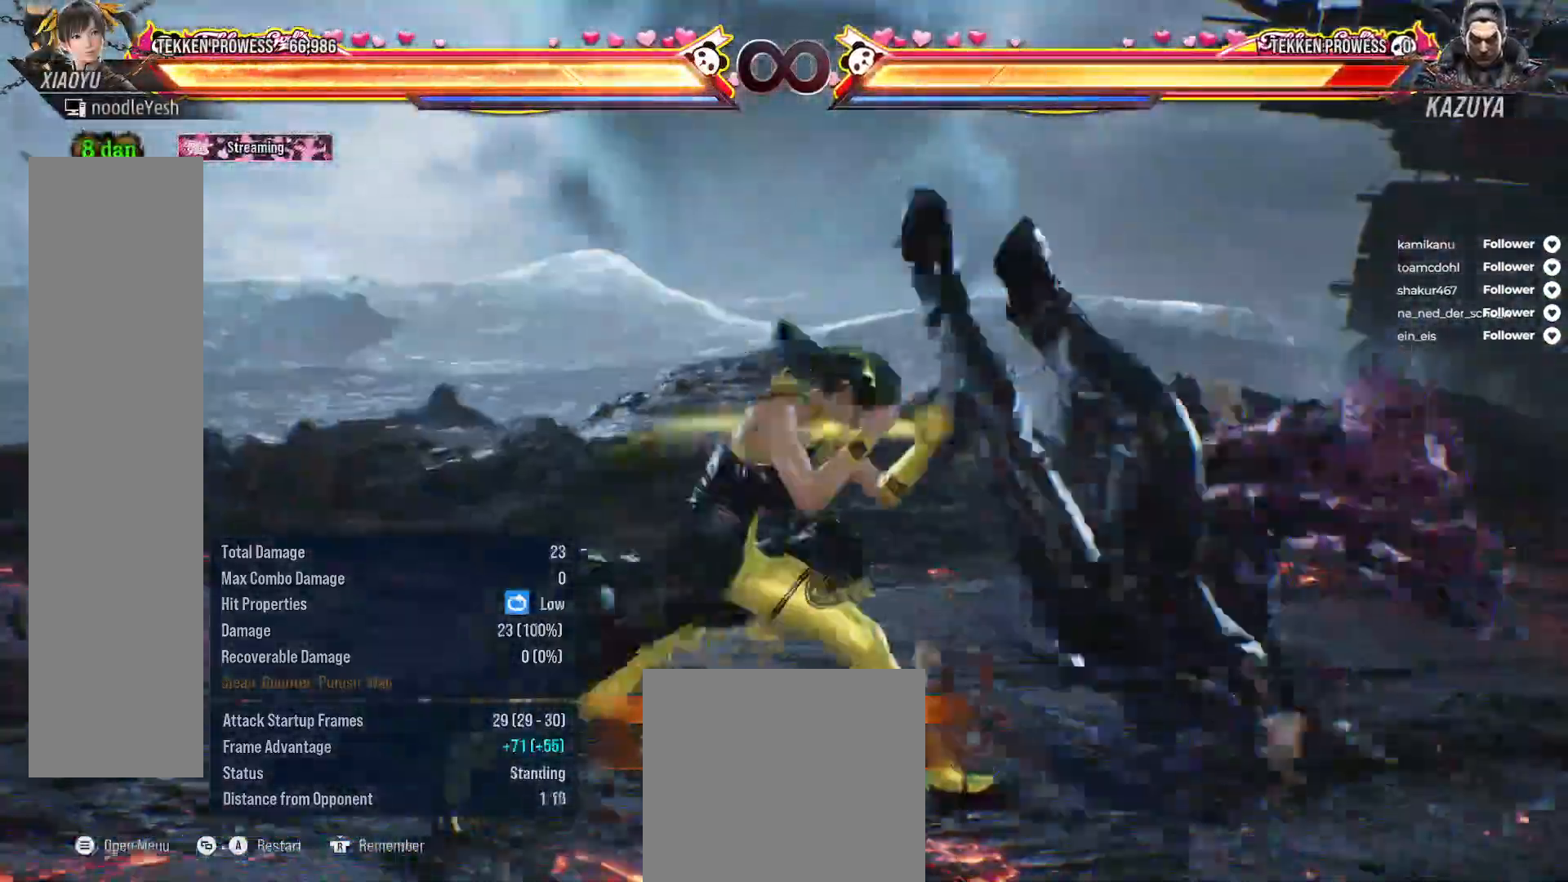
{"buttons": [], "right_stick": "center", "events": [[17, "DPAD_DOWN", "up"], [17, "DPAD_LEFT", "down"], [117, "A", "down"], [217, "A", "up"], [217, "DPAD_LEFT", "up"]]}
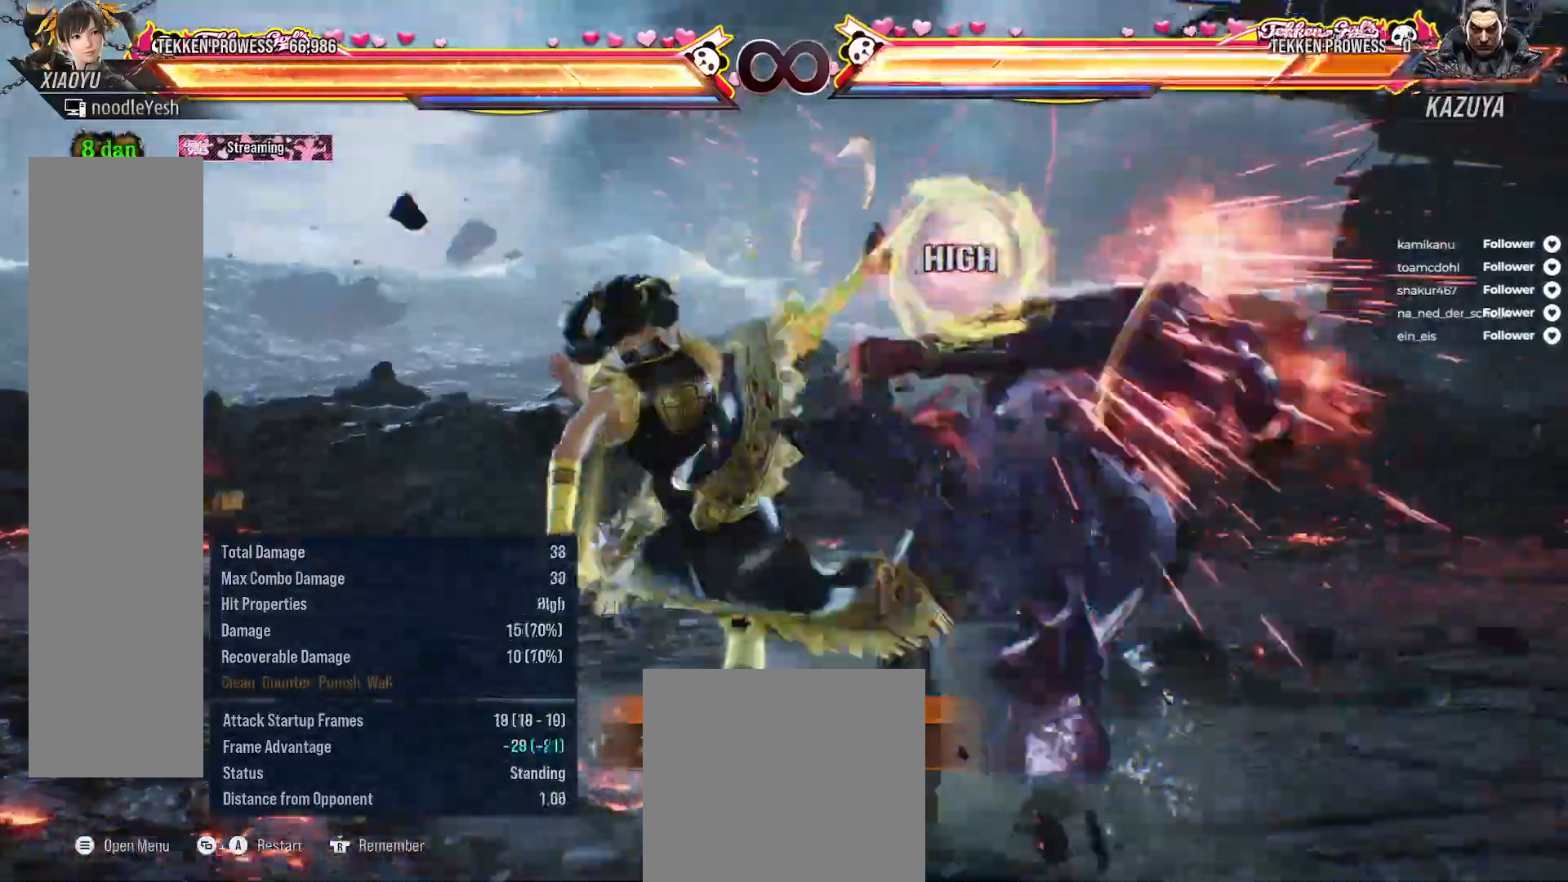
{"buttons": [], "right_stick": "center", "events": [[200, "Y", "down"], [300, "Y", "up"], [383, "X", "down"], [483, "X", "up"]]}
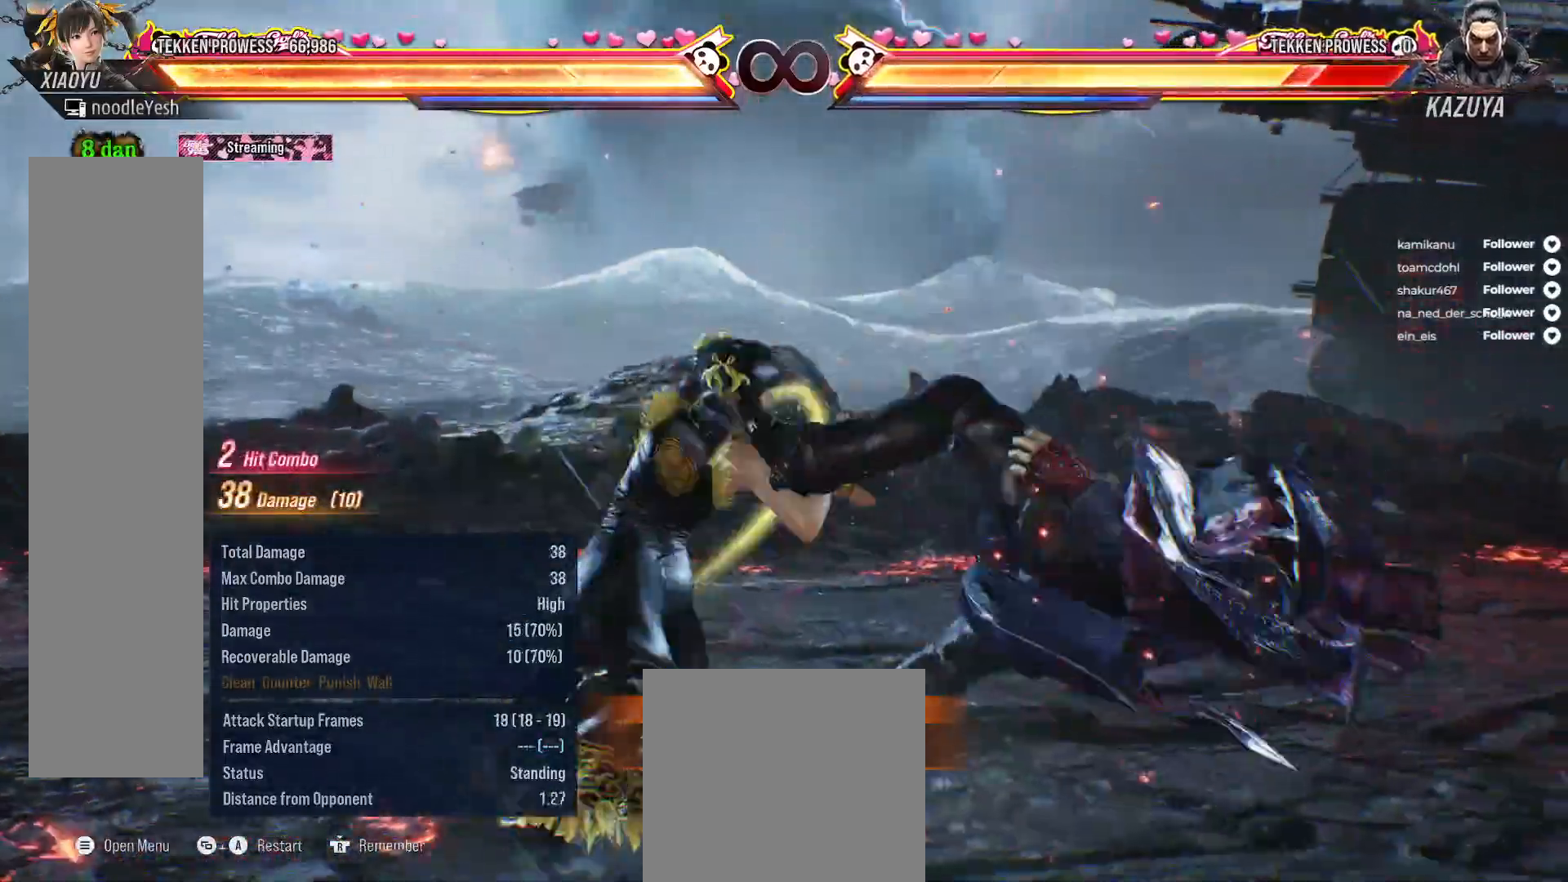
{"buttons": ["Y", "DPAD_RIGHT"], "right_stick": "center", "events": [[383, "DPAD_RIGHT", "down"], [417, "Y", "down"]]}
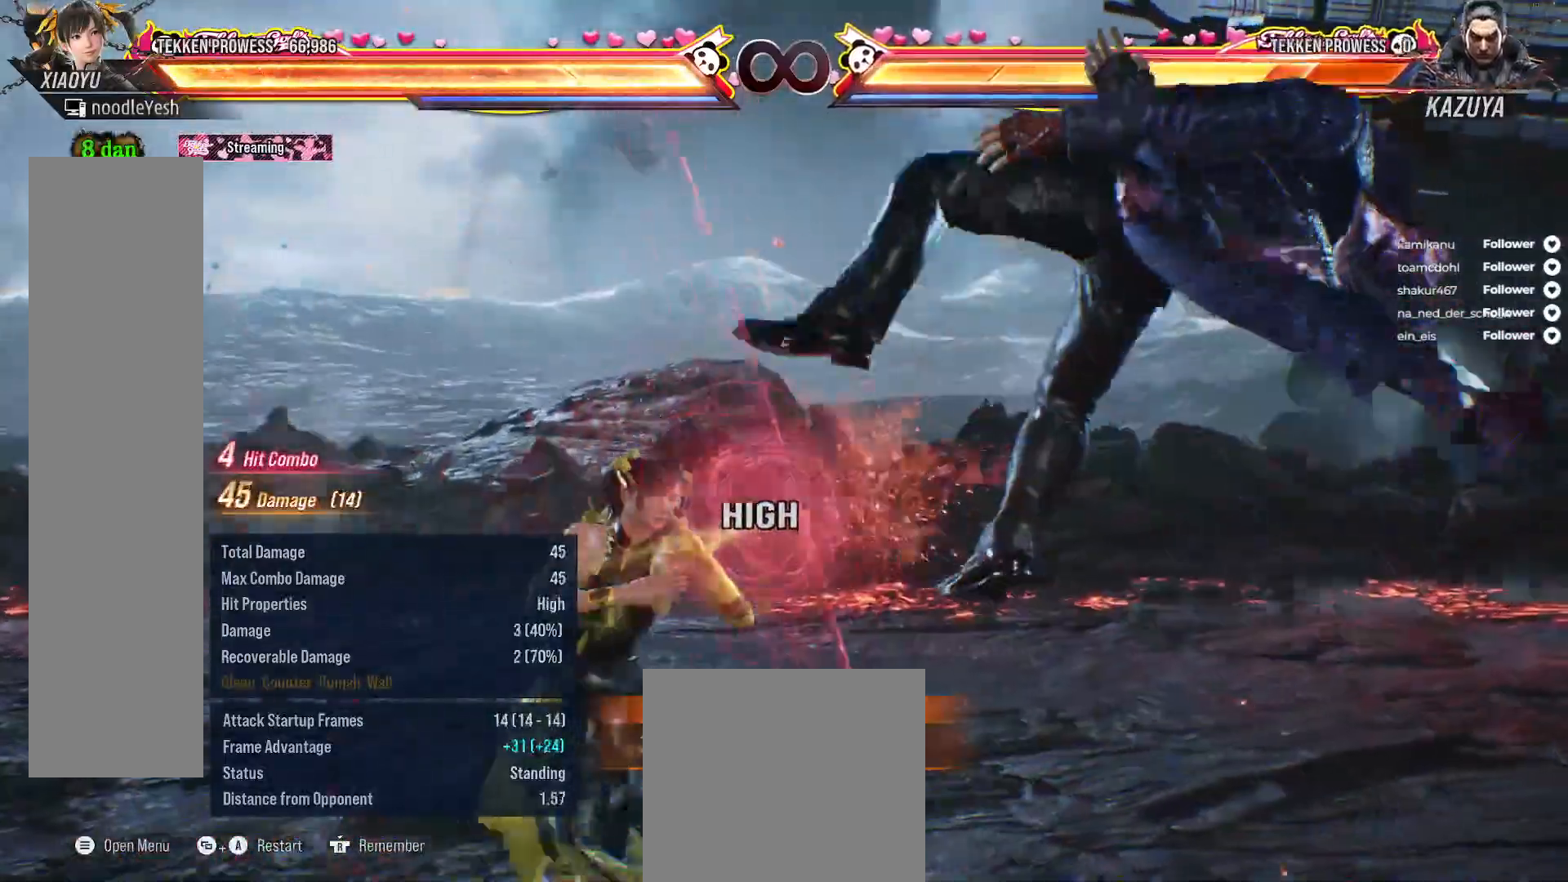
{"buttons": ["X", "DPAD_RIGHT"], "right_stick": "center", "events": [[17, "Y", "up"], [283, "Y", "down"], [300, "X", "down"], [367, "X", "up"], [383, "Y", "up"], [467, "X", "down"]]}
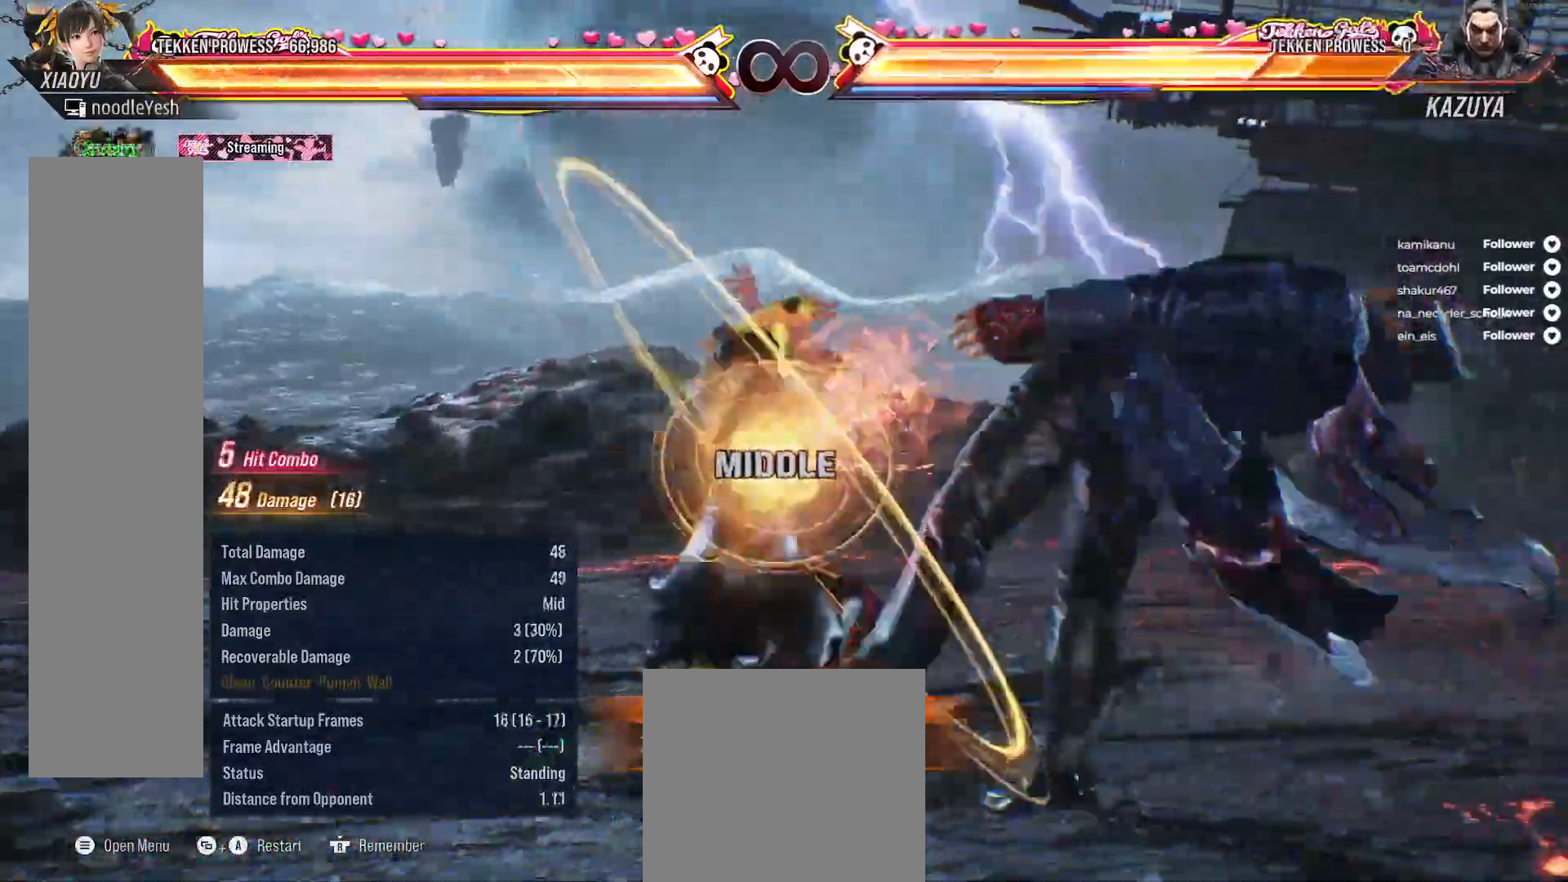
{"buttons": ["B", "DPAD_RIGHT"], "right_stick": "center", "events": [[133, "B", "down"], [250, "B", "up"], [317, "B", "down"], [400, "B", "up"], [417, "X", "up"], [467, "B", "down"]]}
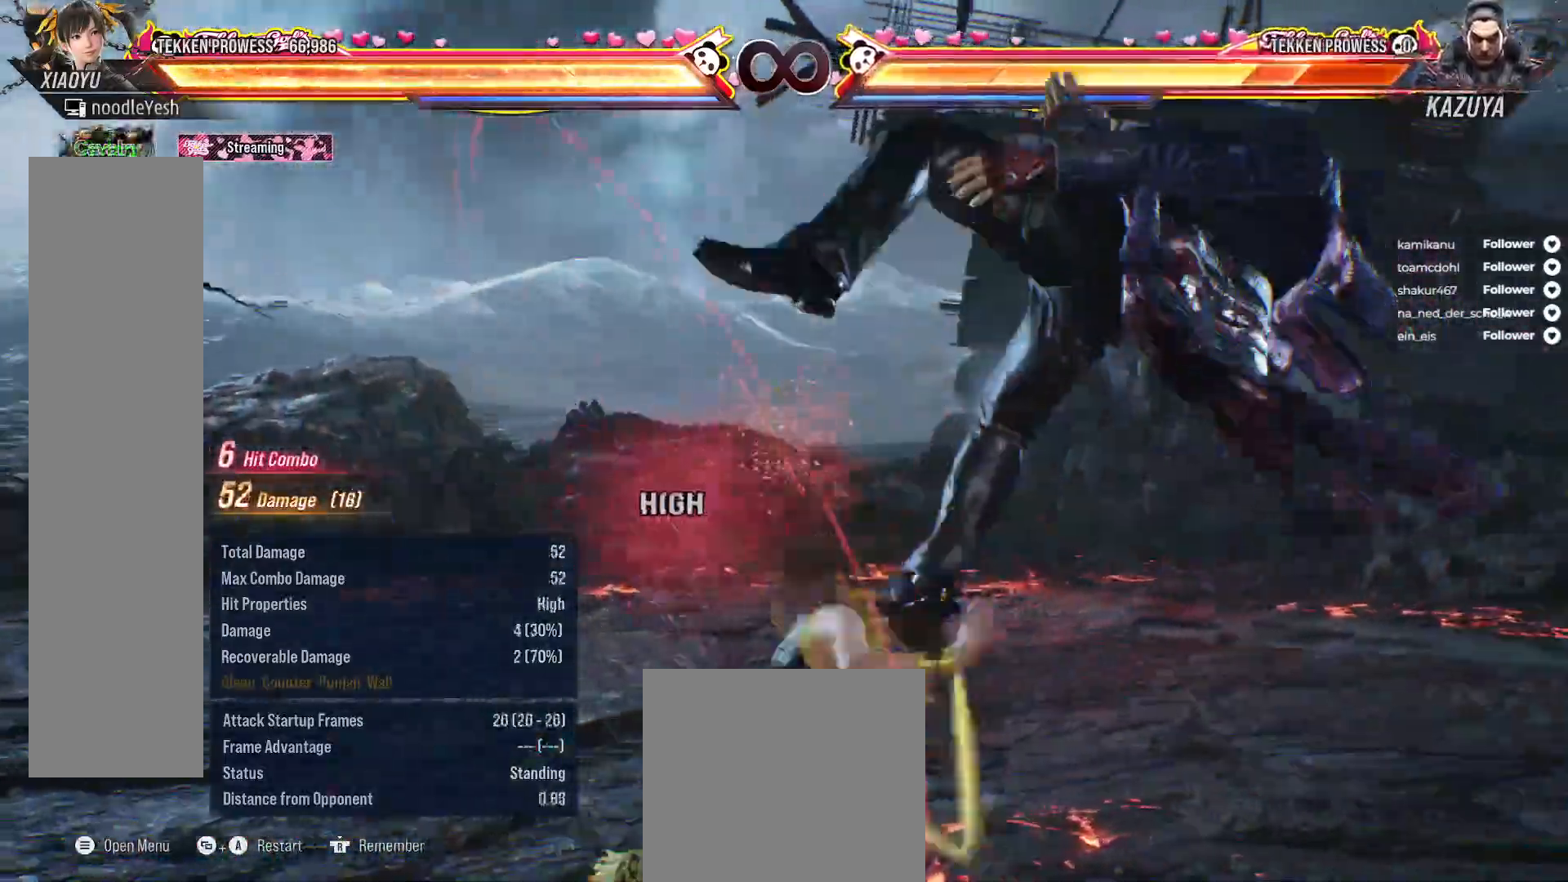
{"buttons": [], "right_stick": "center", "events": [[33, "B", "up"], [100, "B", "down"], [200, "B", "up"], [200, "DPAD_RIGHT", "up"], [417, "DPAD_RIGHT", "down"], [483, "DPAD_RIGHT", "up"]]}
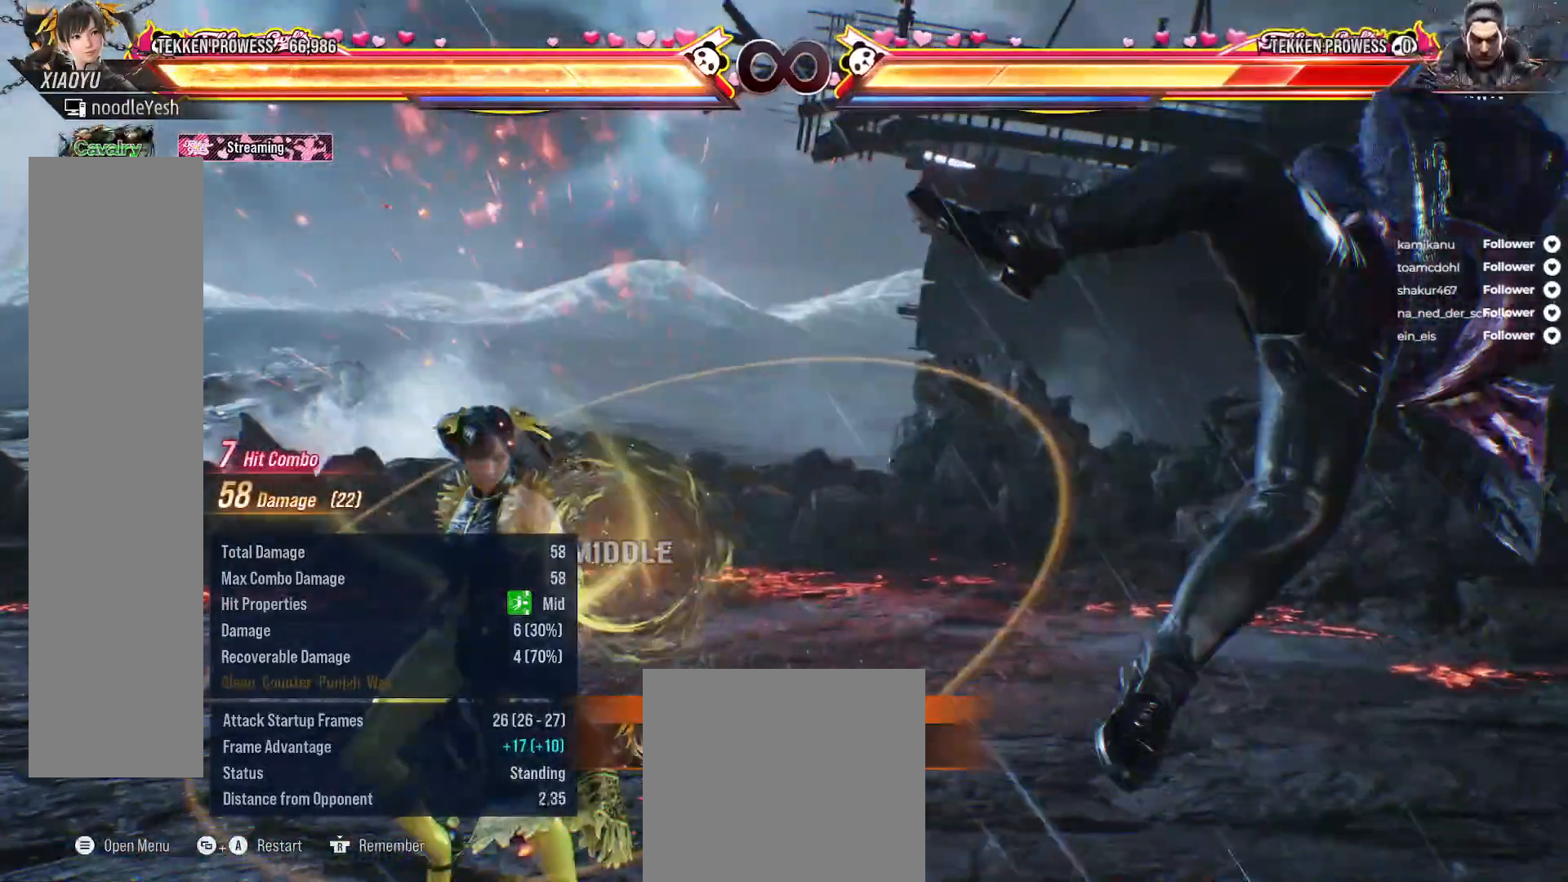
{"buttons": ["A", "DPAD_DOWN", "DPAD_RIGHT"], "right_stick": "center", "events": [[83, "DPAD_RIGHT", "down"], [167, "DPAD_RIGHT", "up"], [250, "DPAD_RIGHT", "down"], [417, "DPAD_DOWN", "down"], [483, "A", "down"]]}
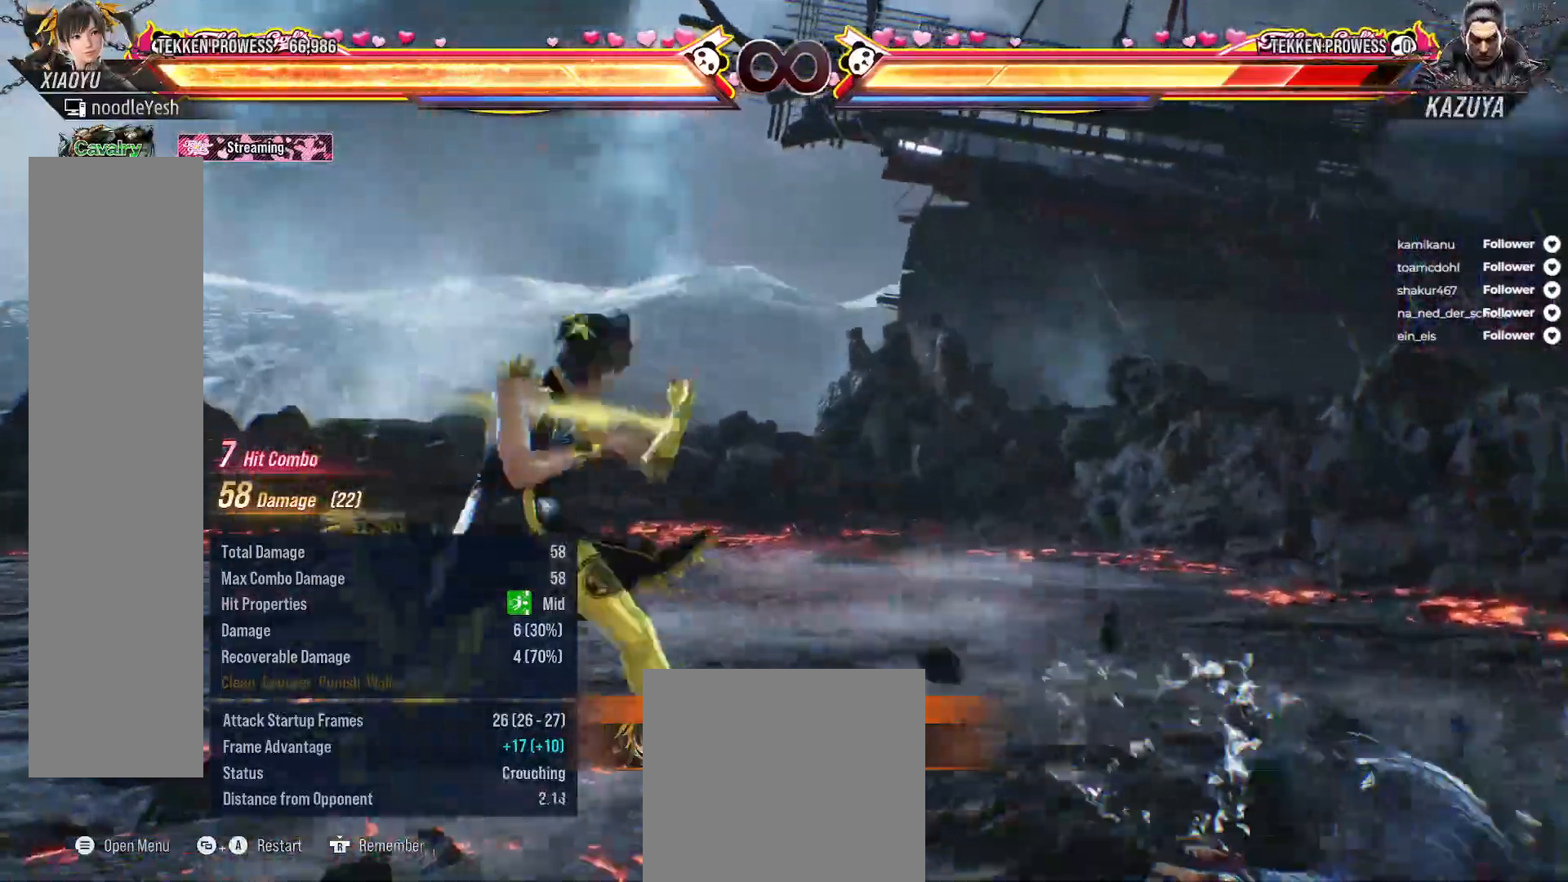
{"buttons": ["DPAD_RIGHT"], "right_stick": "center", "events": [[83, "A", "up"], [100, "DPAD_DOWN", "up"], [133, "DPAD_RIGHT", "up"], [483, "DPAD_RIGHT", "down"]]}
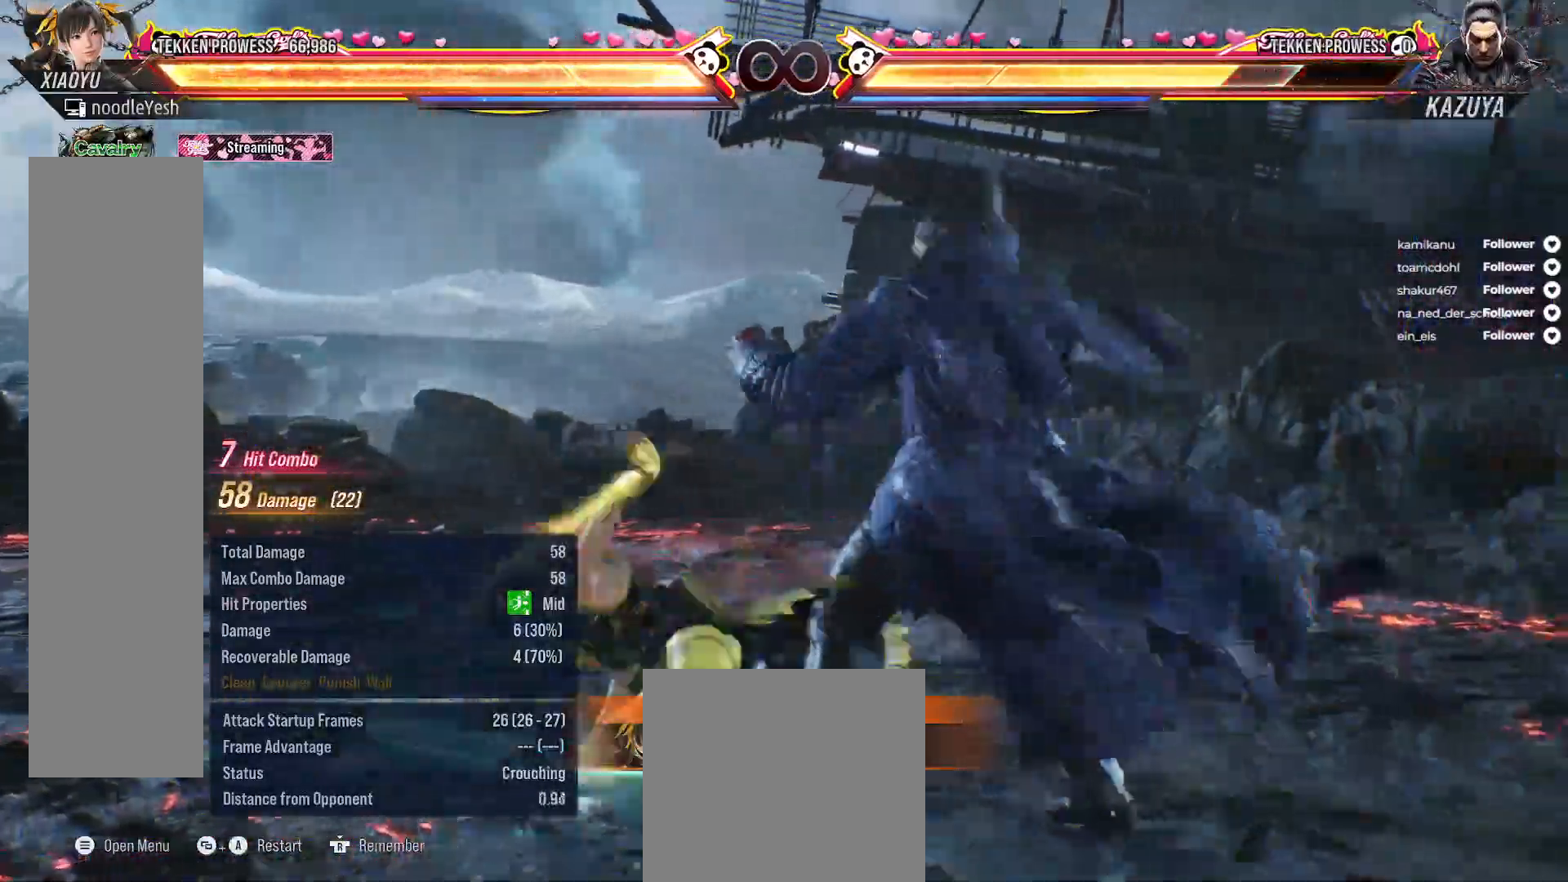
{"buttons": [], "right_stick": "center", "events": [[67, "DPAD_RIGHT", "up"], [167, "DPAD_RIGHT", "down"], [267, "DPAD_RIGHT", "up"], [333, "DPAD_RIGHT", "down"], [433, "DPAD_RIGHT", "up"]]}
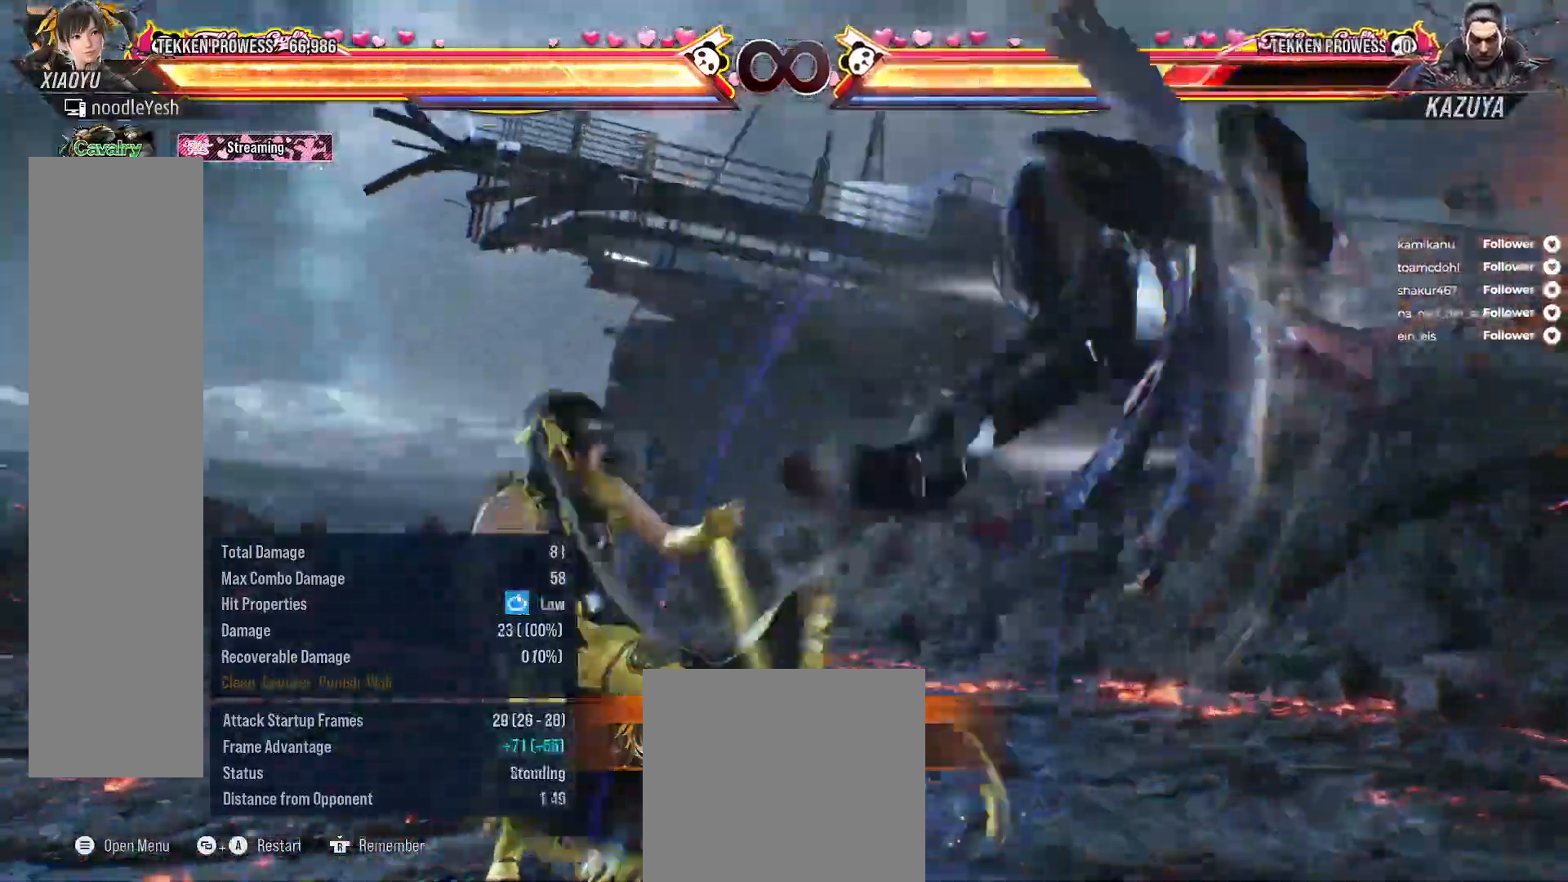
{"buttons": [], "right_stick": "center", "events": [[17, "DPAD_RIGHT", "down"], [133, "DPAD_RIGHT", "up"], [183, "DPAD_LEFT", "down"], [267, "A", "down"], [367, "DPAD_LEFT", "up"], [383, "A", "up"]]}
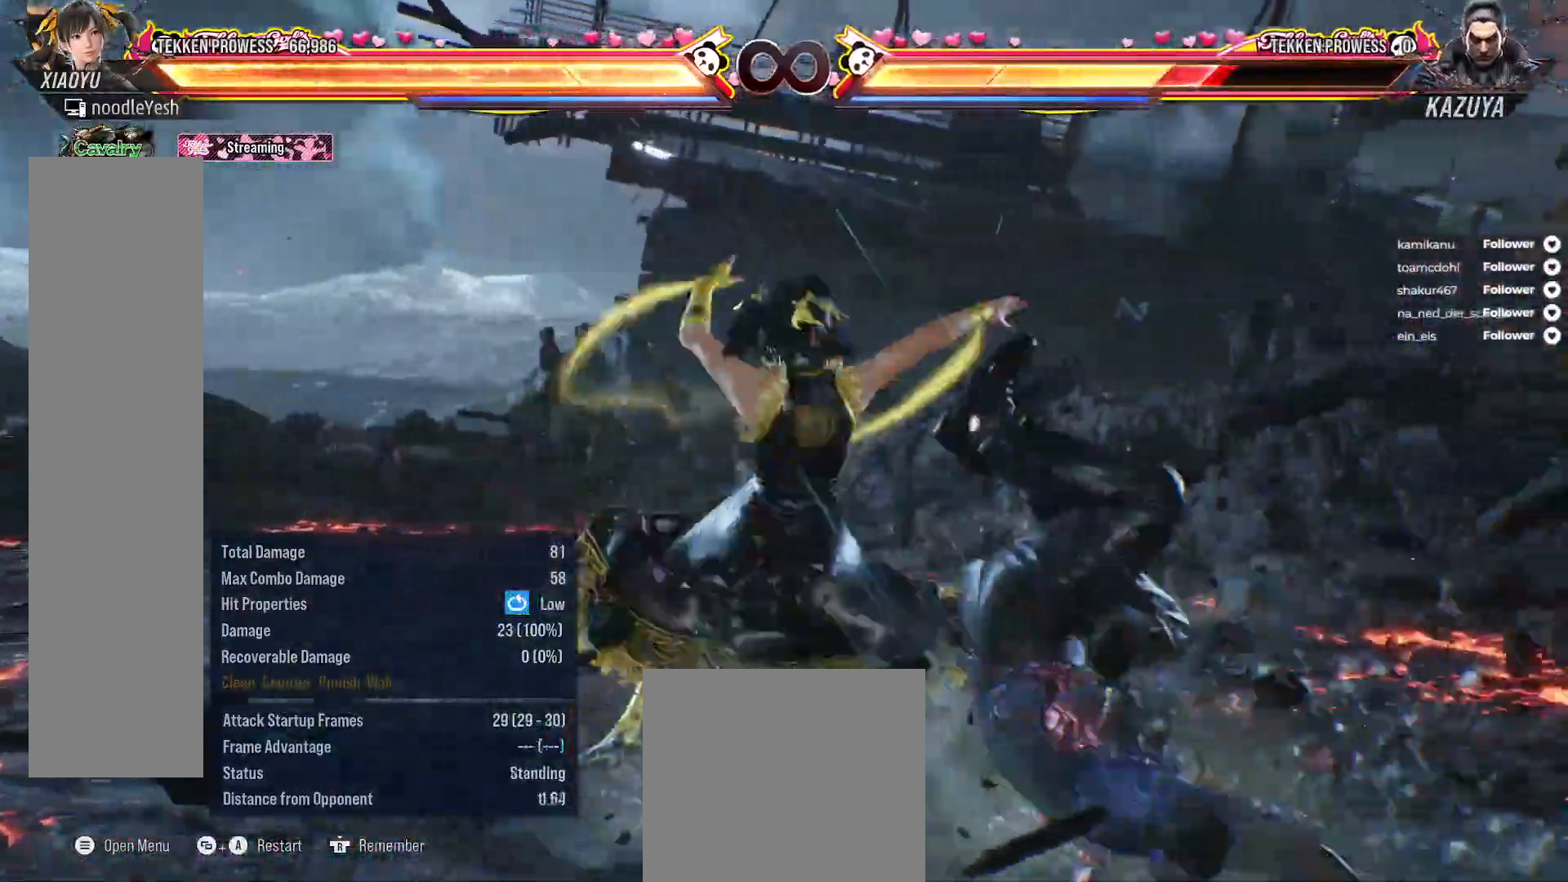
{"buttons": [], "right_stick": "center", "events": [[350, "Y", "down"], [450, "Y", "up"]]}
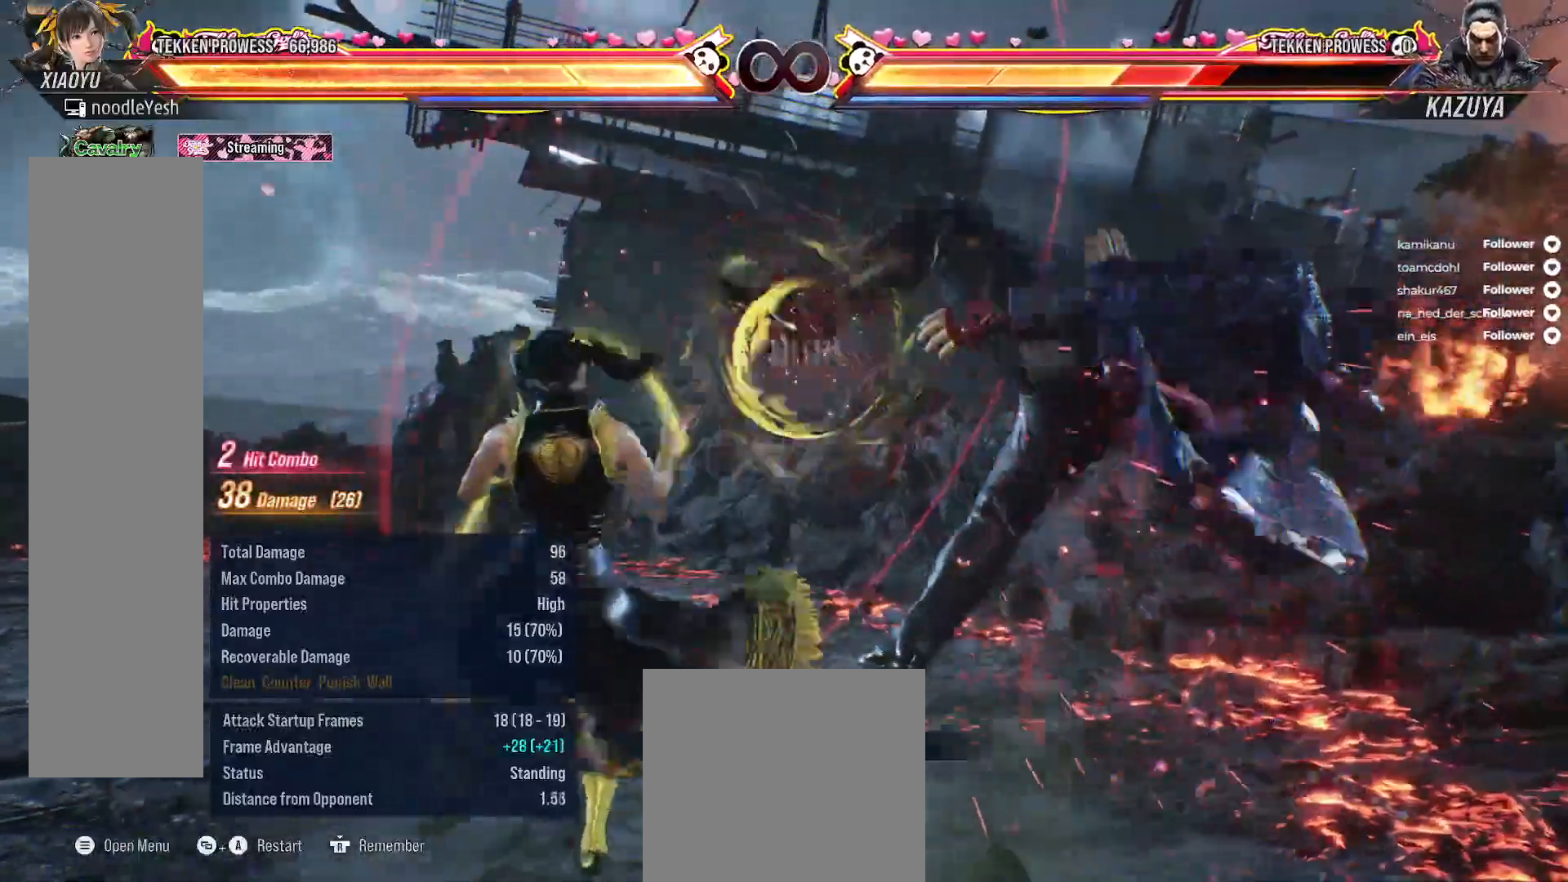
{"buttons": ["DPAD_RIGHT"], "right_stick": "center", "events": [[33, "X", "down"], [150, "X", "up"], [367, "DPAD_RIGHT", "down"]]}
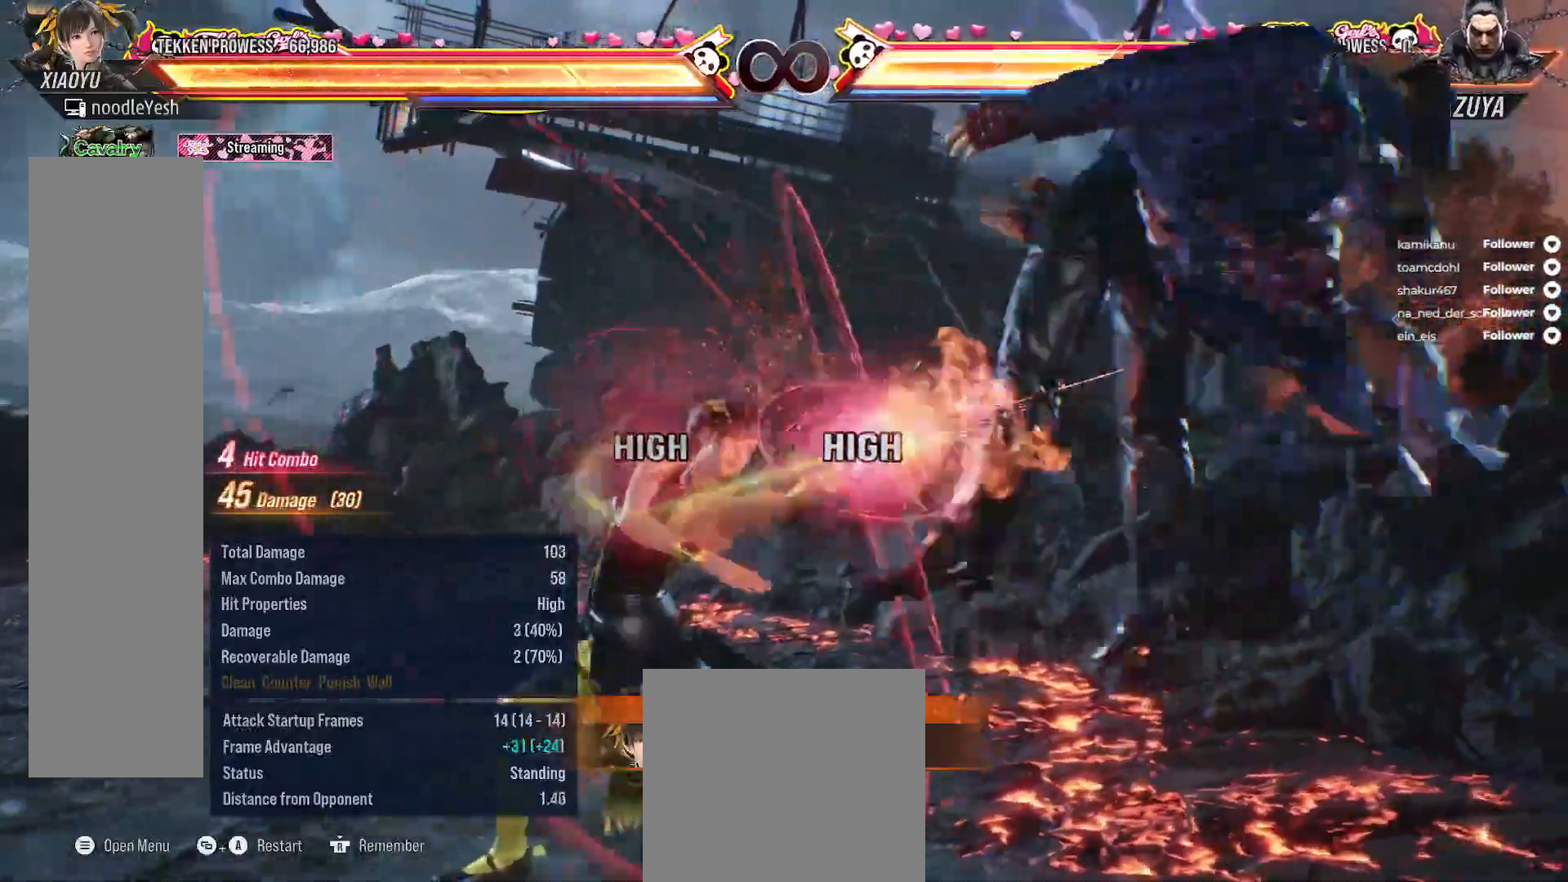
{"buttons": ["DPAD_RIGHT"], "right_stick": "center", "events": [[17, "Y", "down"], [100, "Y", "up"], [183, "X", "down"], [283, "X", "up"], [417, "B", "down"], [450, "B", "up"]]}
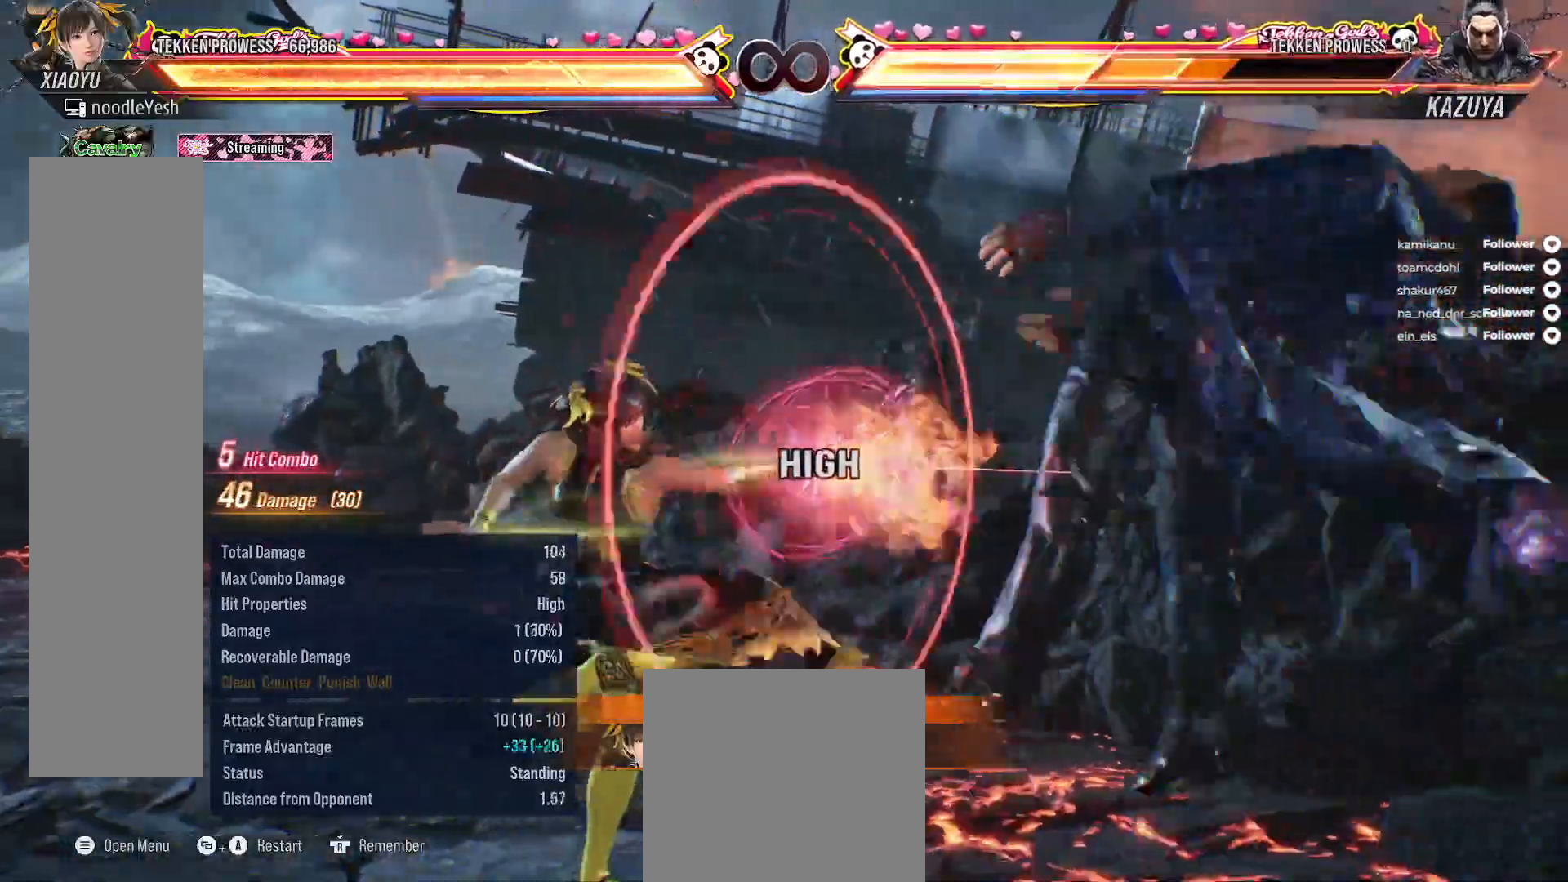
{"buttons": ["B", "DPAD_RIGHT"], "right_stick": "center", "events": [[33, "B", "down"], [117, "B", "up"], [200, "B", "down"], [267, "B", "up"], [350, "B", "down"], [433, "B", "up"], [500, "B", "down"]]}
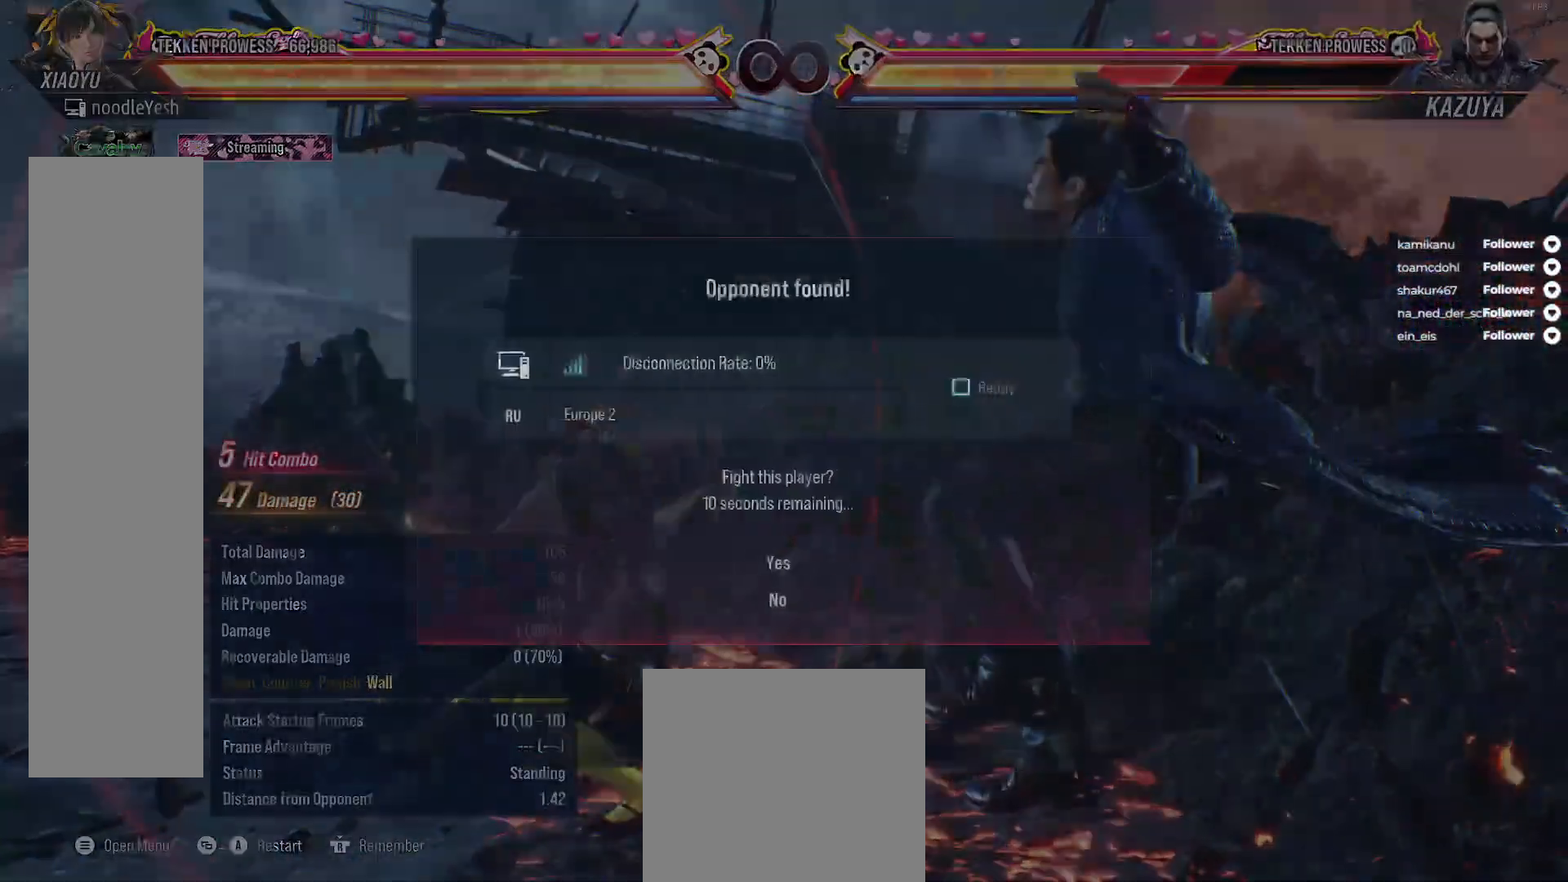
{"buttons": [], "right_stick": "center", "events": [[17, "DPAD_RIGHT", "up"], [133, "B", "up"]]}
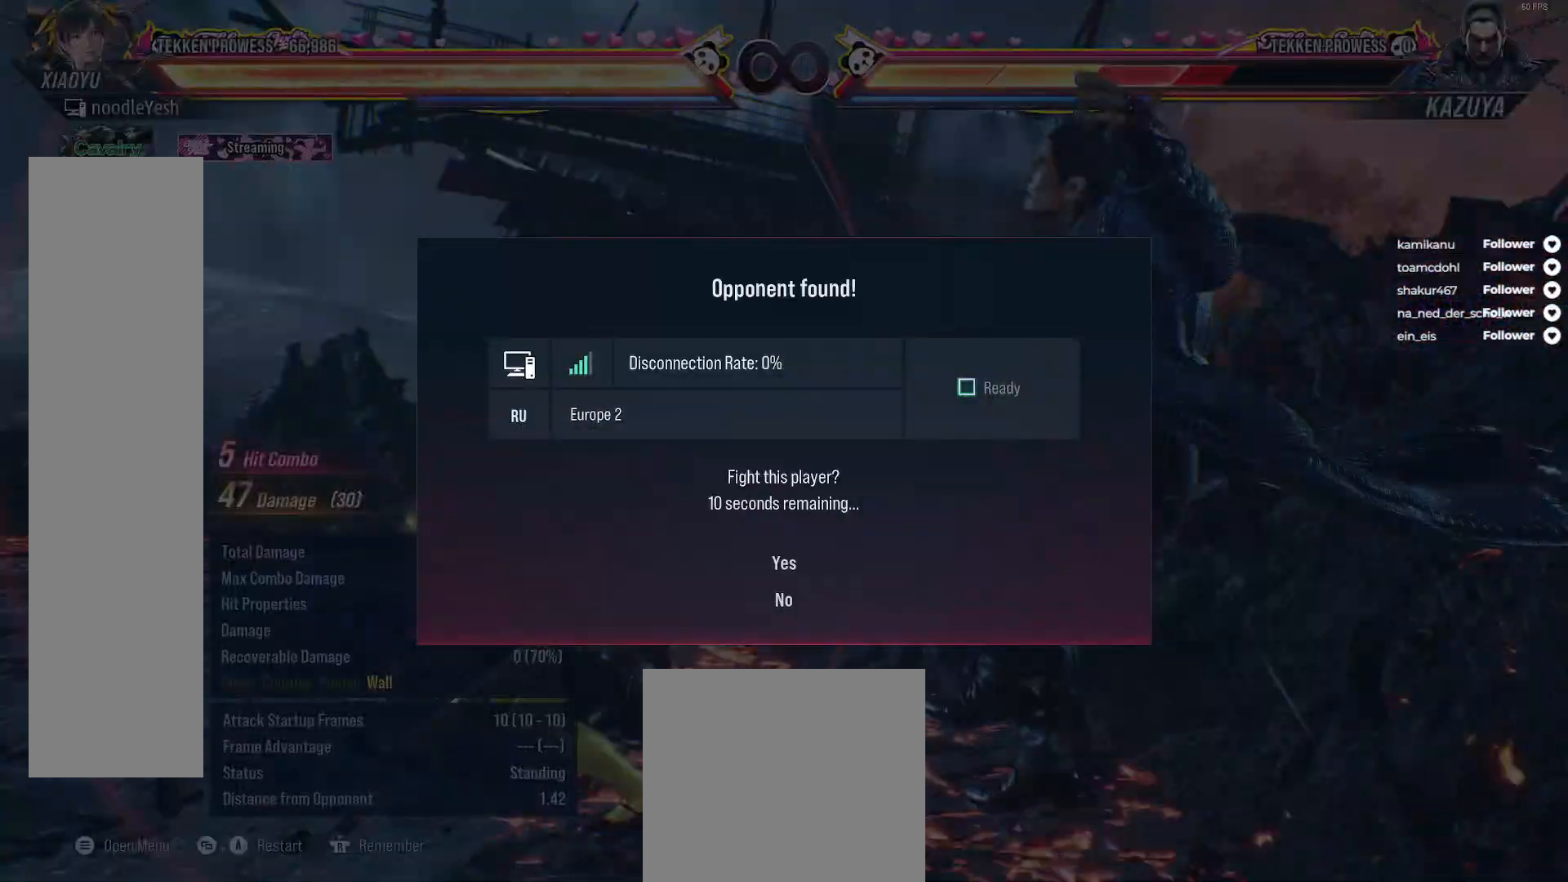
{"buttons": [], "right_stick": "center", "events": []}
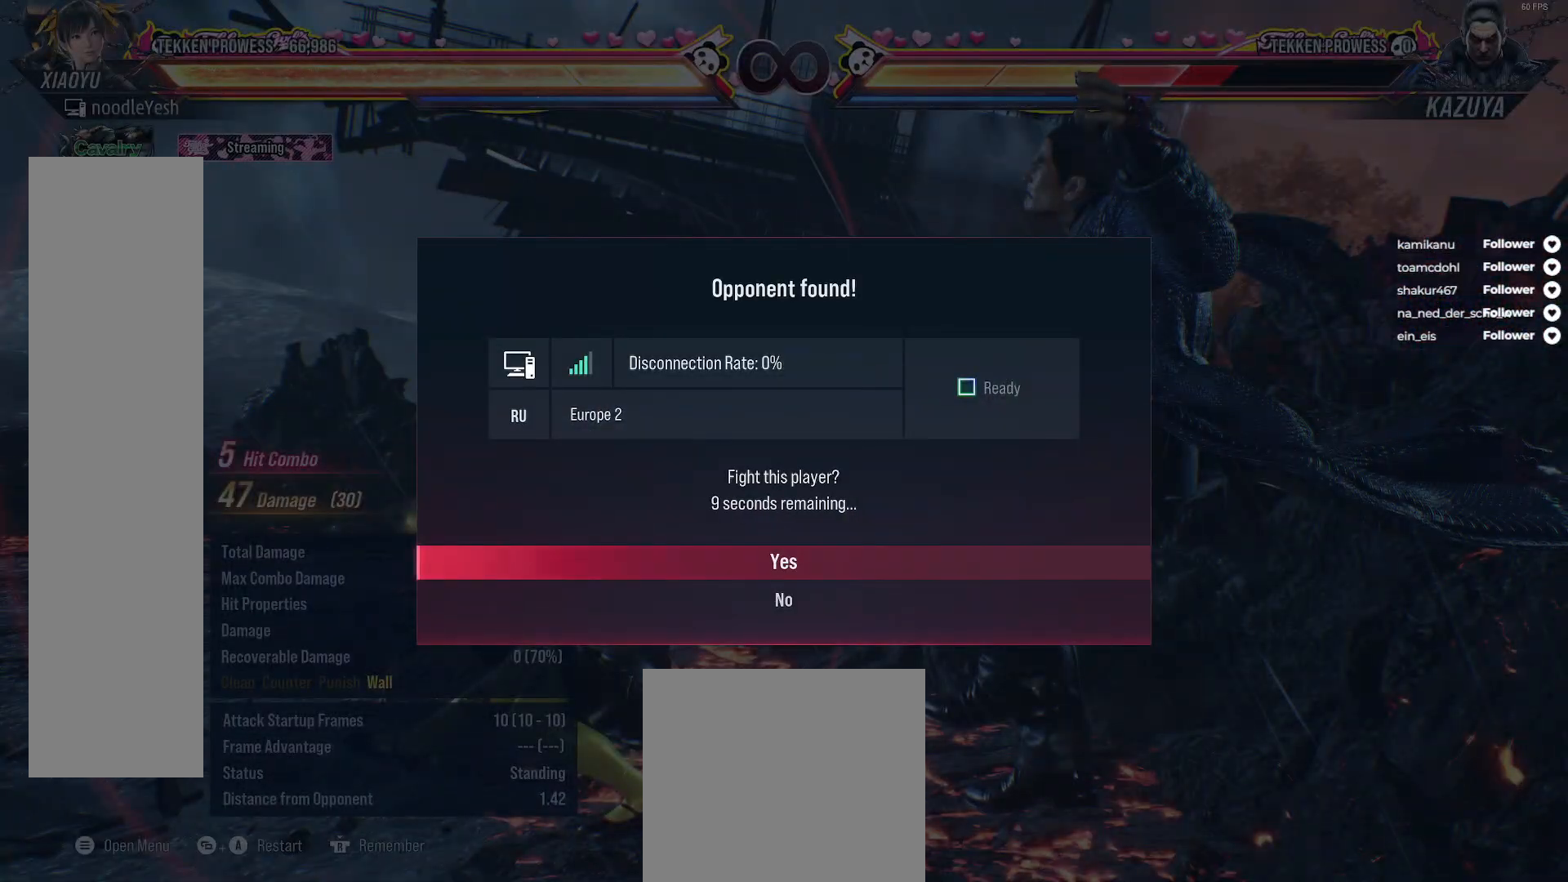
{"buttons": ["A", "DPAD_DOWN", "DPAD_RIGHT"], "right_stick": "center", "events": [[100, "DPAD_DOWN", "down"], [200, "A", "down"], [200, "DPAD_DOWN", "up"], [317, "A", "up"], [450, "DPAD_DOWN", "down"], [467, "A", "down"], [483, "DPAD_RIGHT", "down"]]}
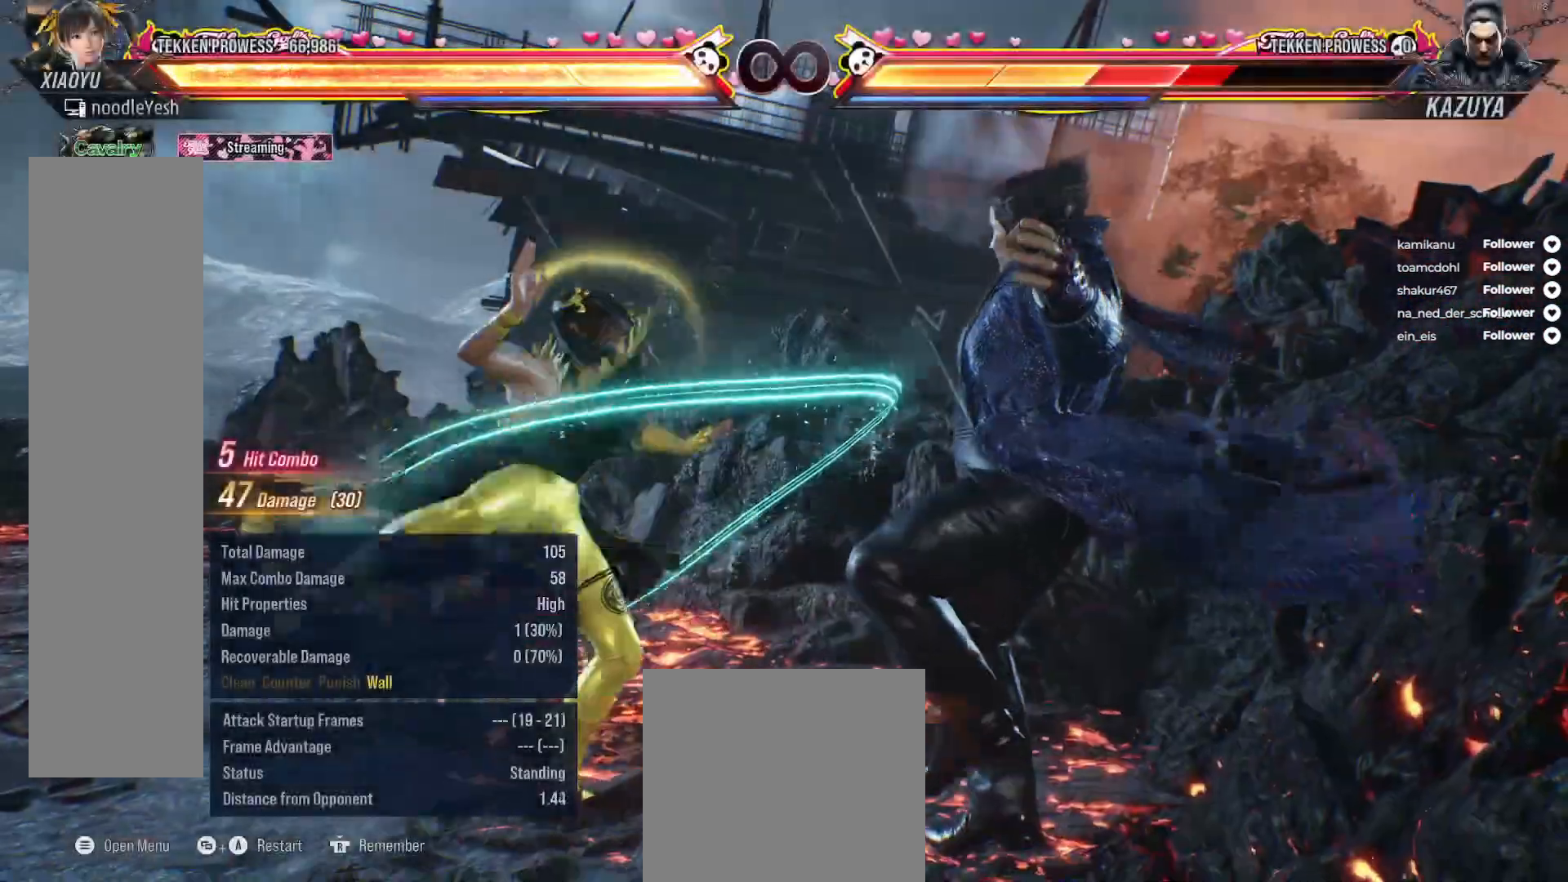
{"buttons": ["A", "DPAD_DOWN", "DPAD_RIGHT"], "right_stick": "center", "events": [[50, "A", "up"], [133, "A", "down"], [233, "A", "up"], [300, "A", "down"], [367, "A", "up"], [467, "A", "down"]]}
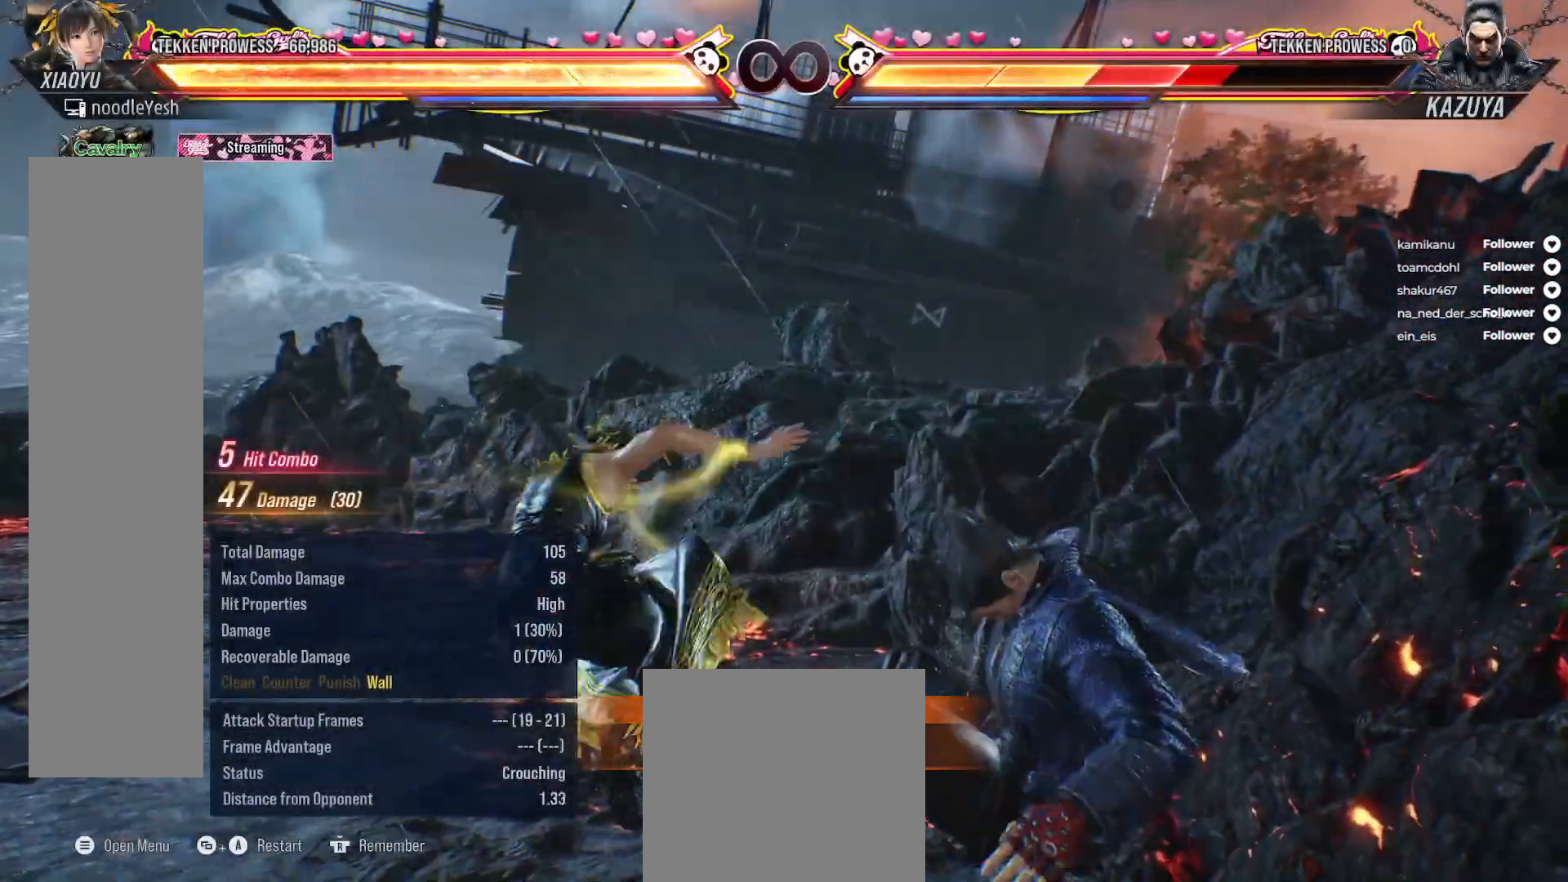
{"buttons": [], "right_stick": "center", "events": [[17, "A", "up"], [33, "DPAD_DOWN", "up"], [50, "DPAD_RIGHT", "up"]]}
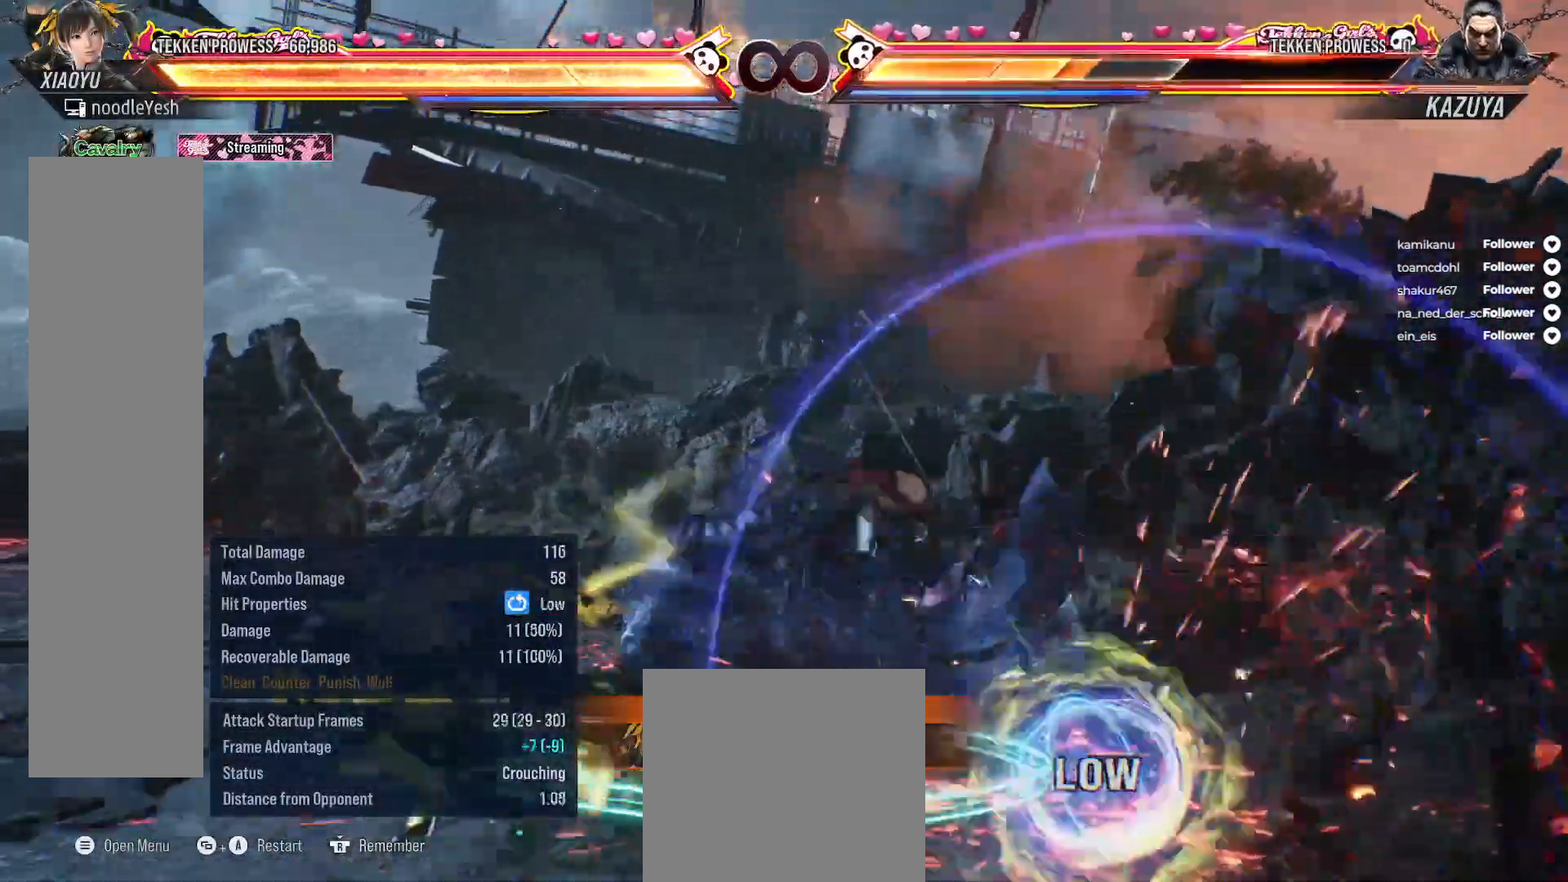
{"buttons": ["A", "DPAD_LEFT"], "right_stick": "center", "events": [[200, "DPAD_RIGHT", "down"], [300, "DPAD_RIGHT", "up"], [383, "DPAD_RIGHT", "down"], [400, "DPAD_RIGHT", "up"], [467, "DPAD_LEFT", "down"], [500, "A", "down"]]}
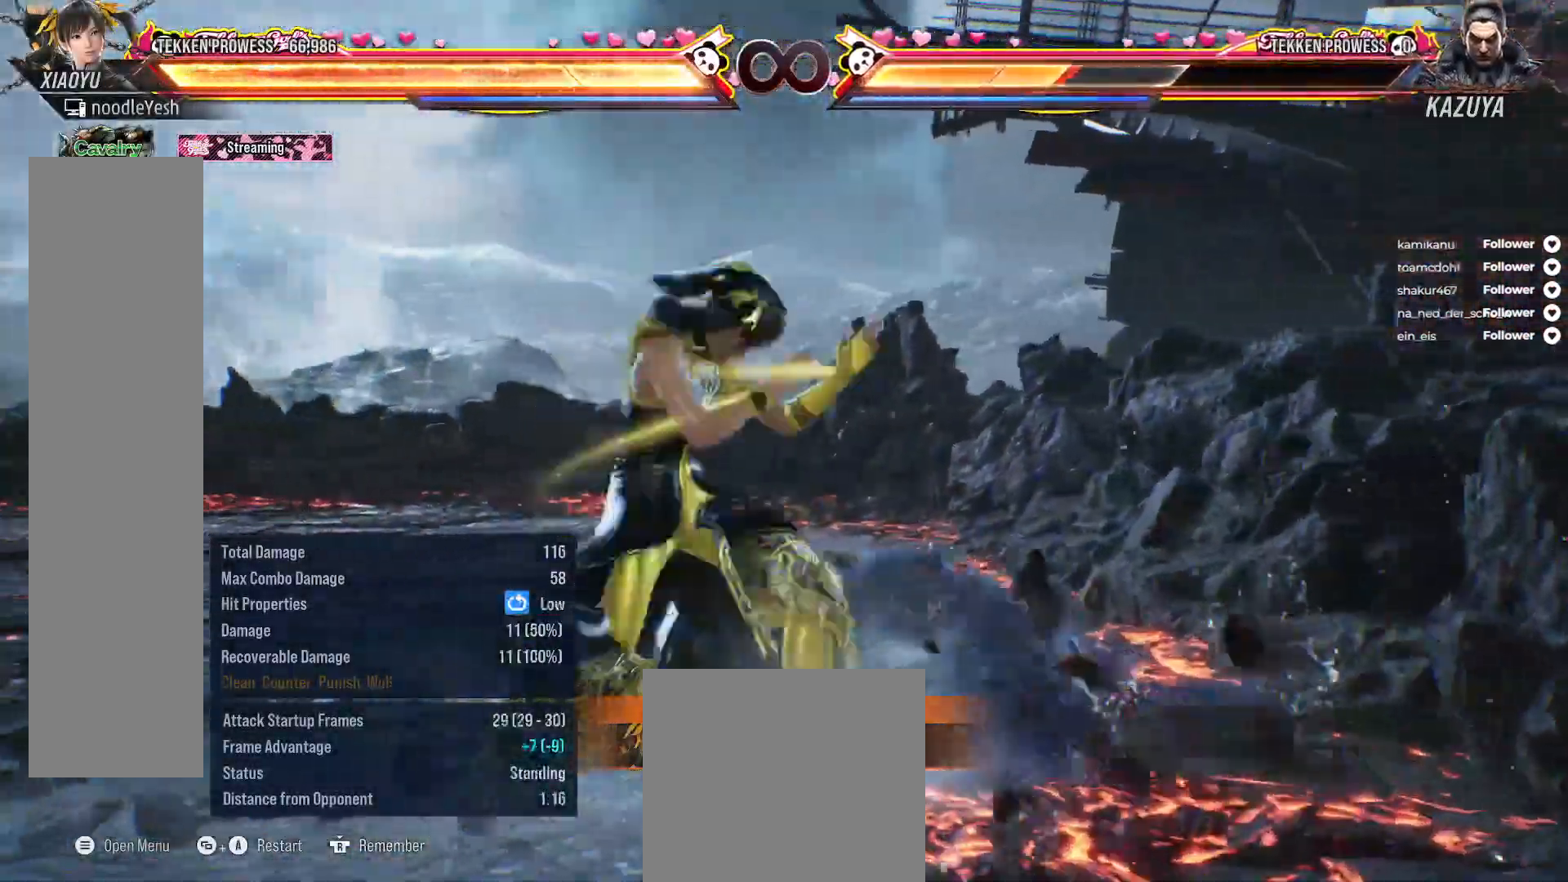
{"buttons": [], "right_stick": "center", "events": [[67, "DPAD_UP", "down"], [117, "A", "up"], [250, "DPAD_LEFT", "up"], [250, "DPAD_UP", "up"]]}
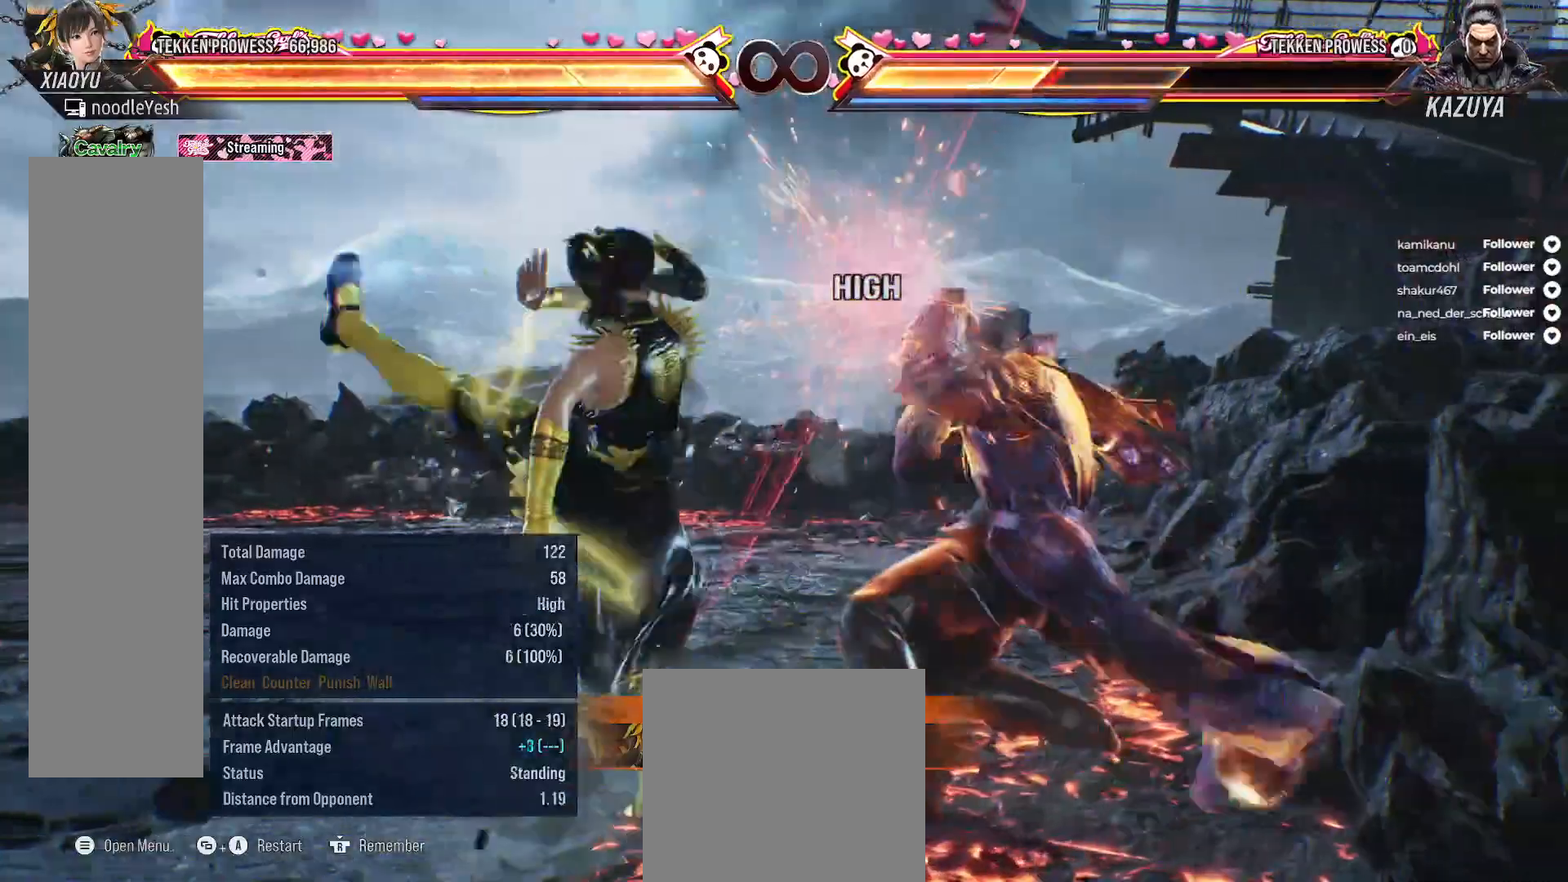
{"buttons": [], "right_stick": "center", "events": [[83, "DPAD_UP", "down"], [100, "DPAD_LEFT", "down"], [167, "A", "down"], [250, "A", "up"], [317, "A", "down"], [400, "A", "up"], [500, "DPAD_LEFT", "up"], [500, "DPAD_UP", "up"]]}
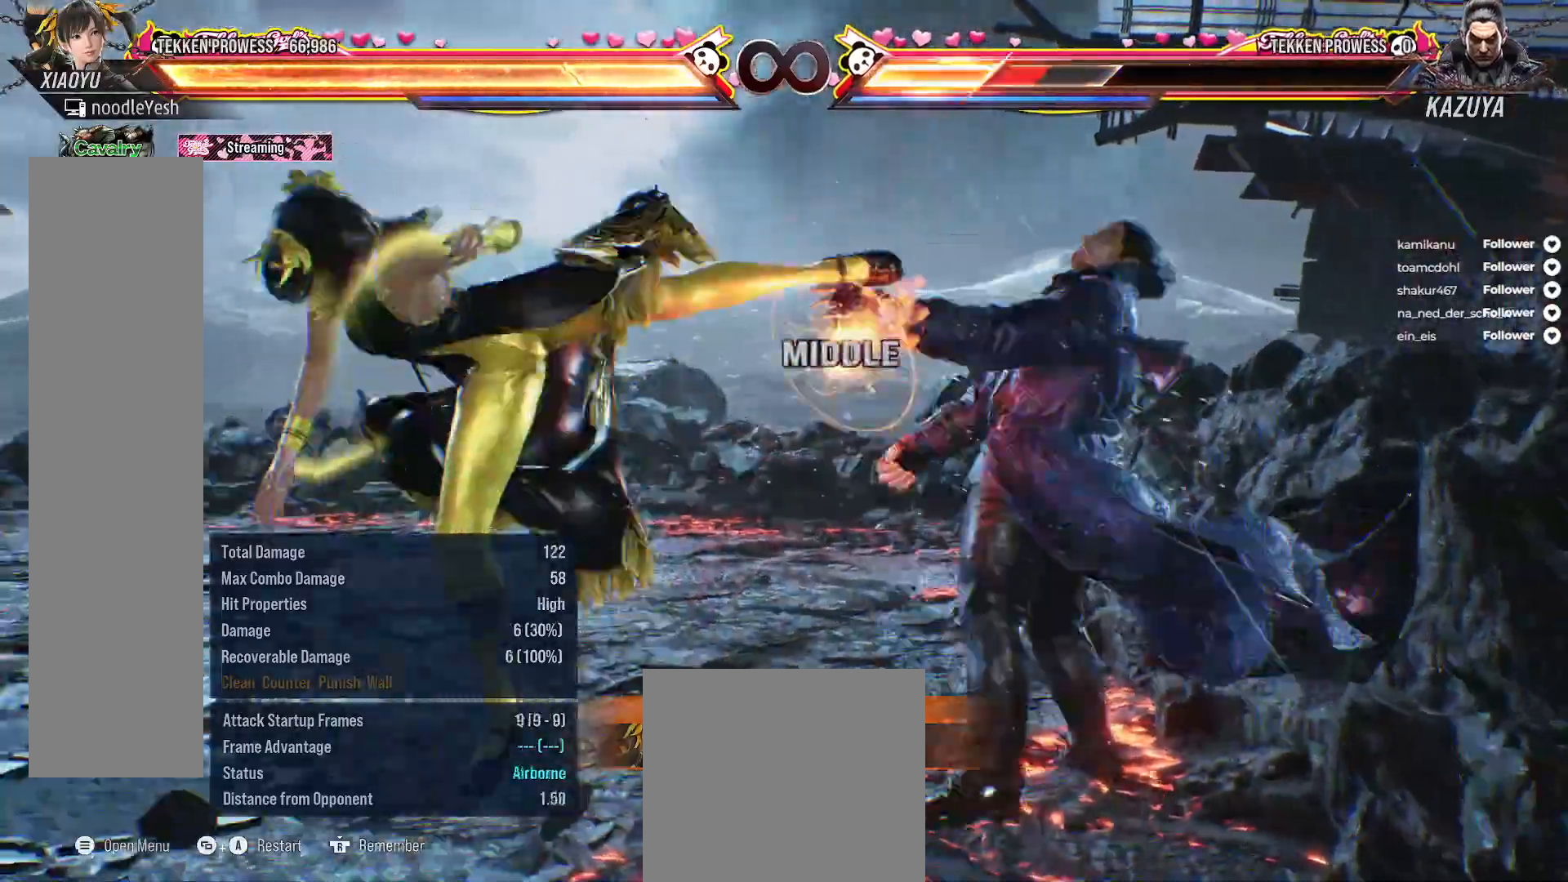
{"buttons": [], "right_stick": "center", "events": [[367, "DPAD_RIGHT", "down"], [433, "DPAD_RIGHT", "up"]]}
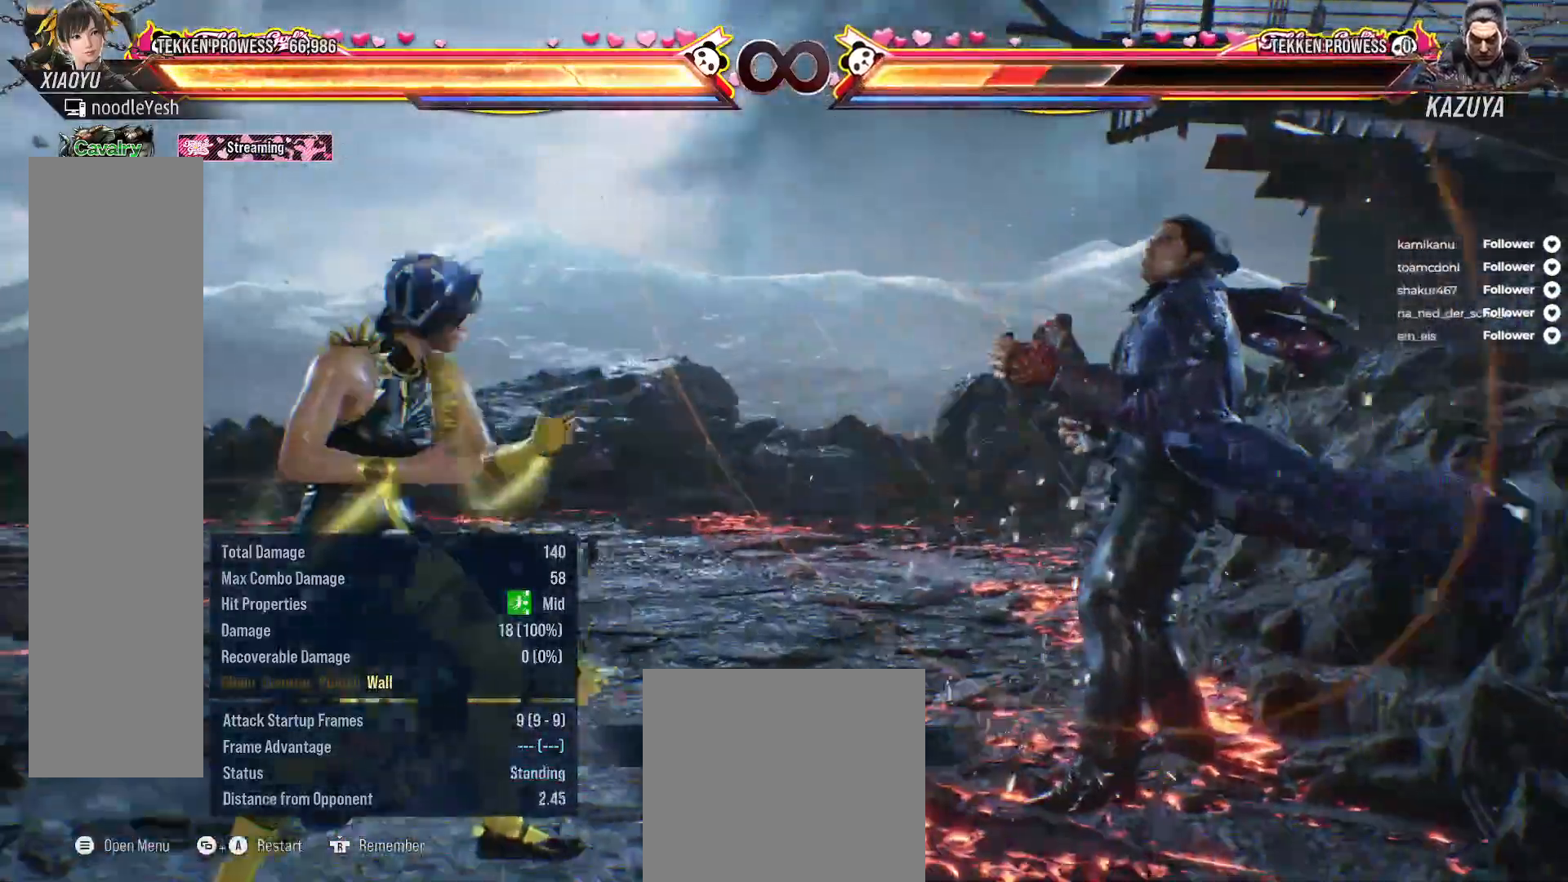
{"buttons": ["DPAD_UP", "DPAD_LEFT"], "right_stick": "center", "events": [[17, "DPAD_RIGHT", "down"], [117, "DPAD_RIGHT", "up"], [233, "DPAD_LEFT", "down"], [250, "DPAD_UP", "down"], [283, "A", "down"], [383, "A", "up"]]}
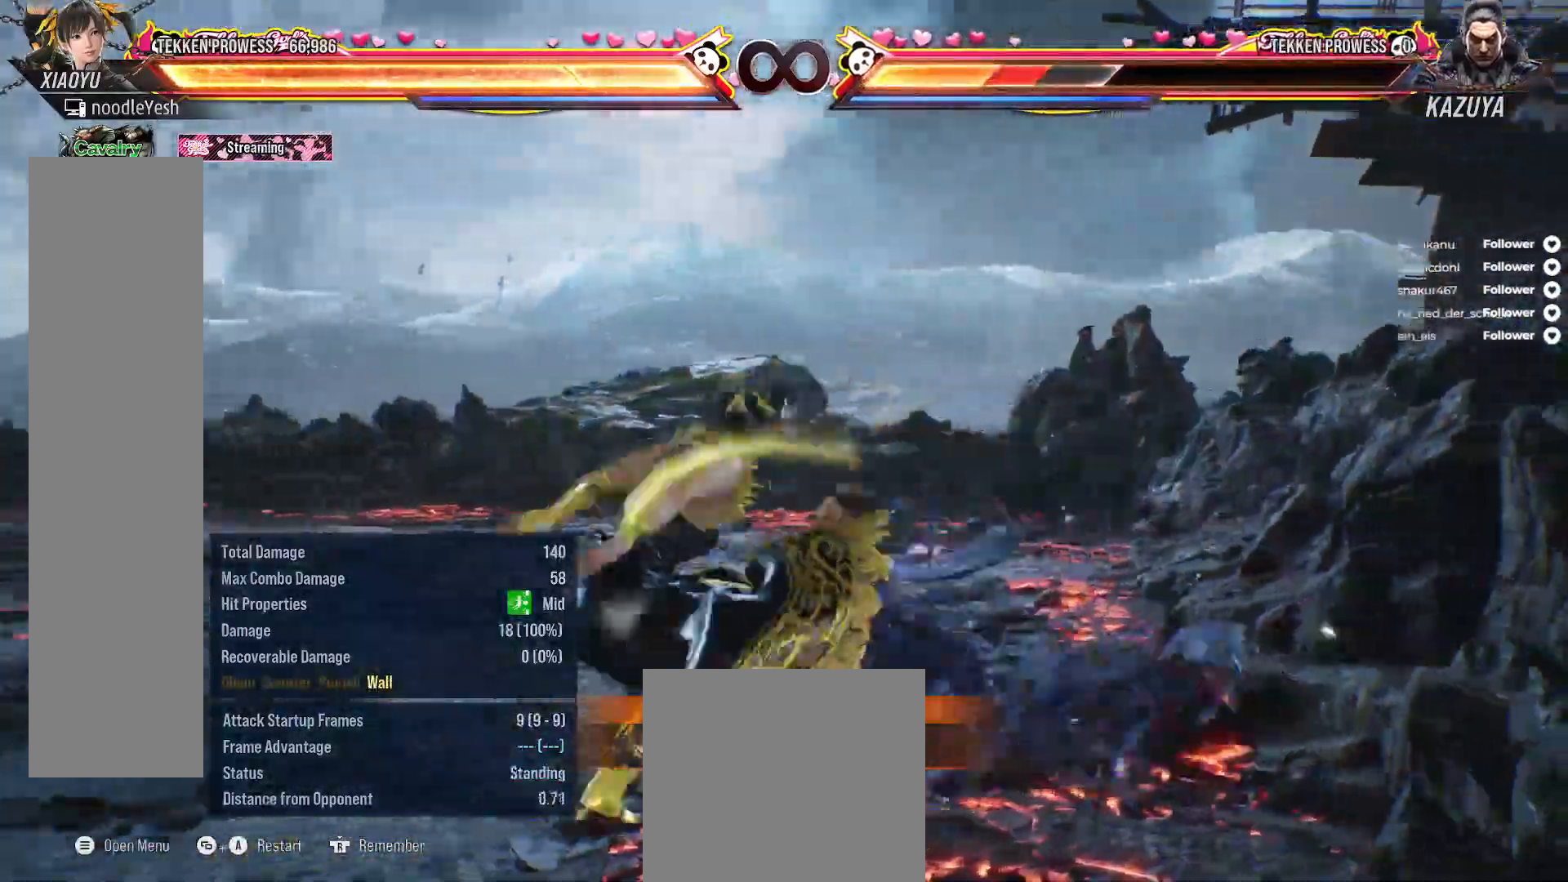
{"buttons": [], "right_stick": "center", "events": [[17, "DPAD_LEFT", "up"], [17, "DPAD_UP", "up"]]}
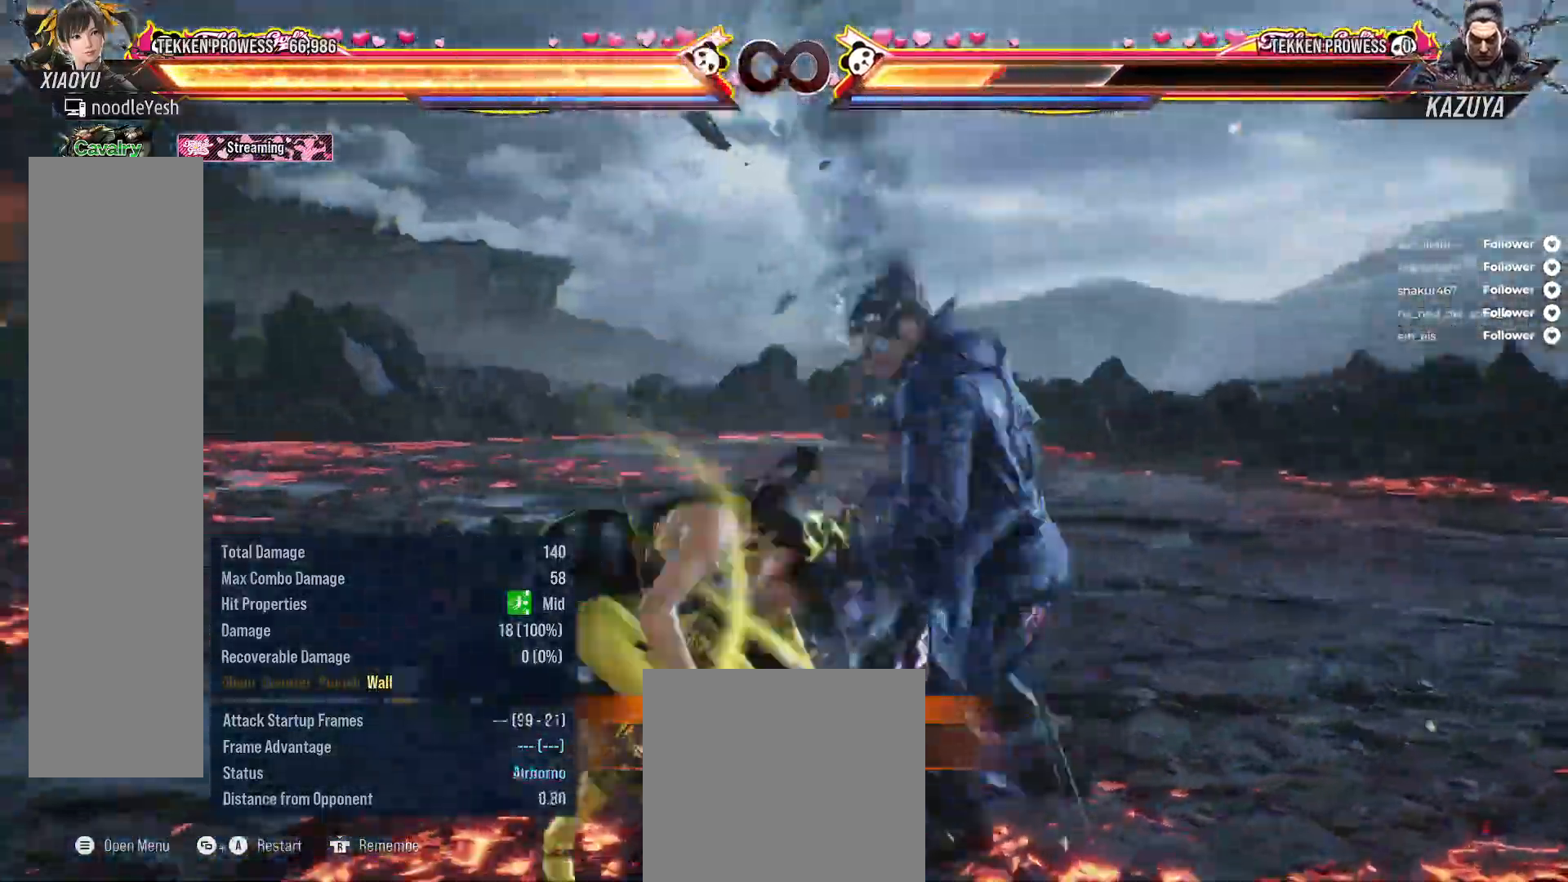
{"buttons": ["DPAD_LEFT"], "right_stick": "center", "events": [[250, "DPAD_LEFT", "down"], [333, "A", "down"], [450, "A", "up"]]}
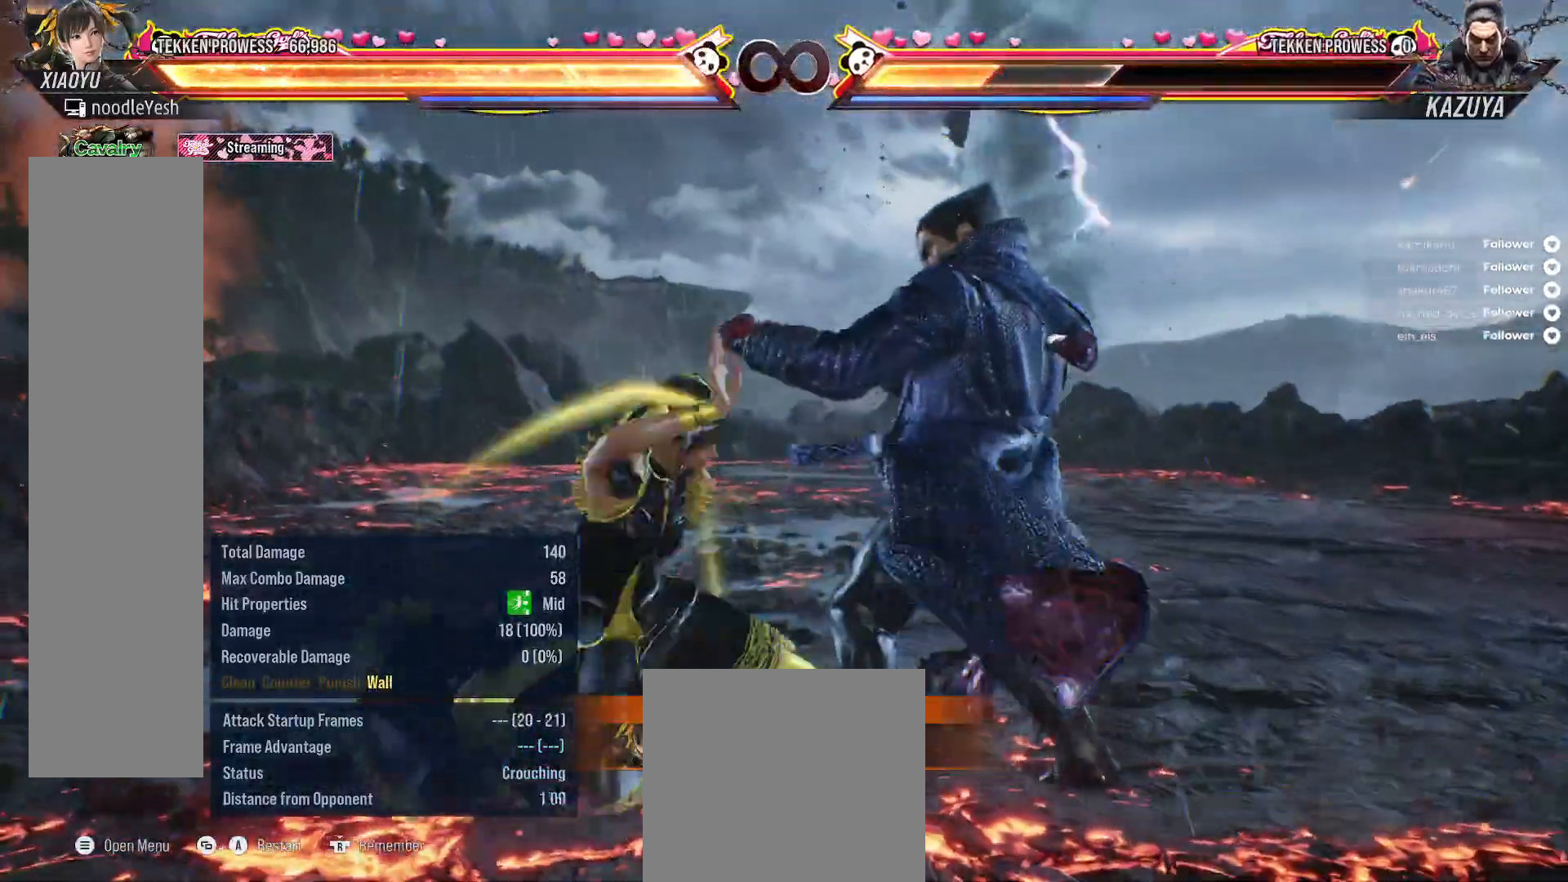
{"buttons": [], "right_stick": "center", "events": [[17, "A", "down"], [133, "A", "up"], [317, "DPAD_LEFT", "up"]]}